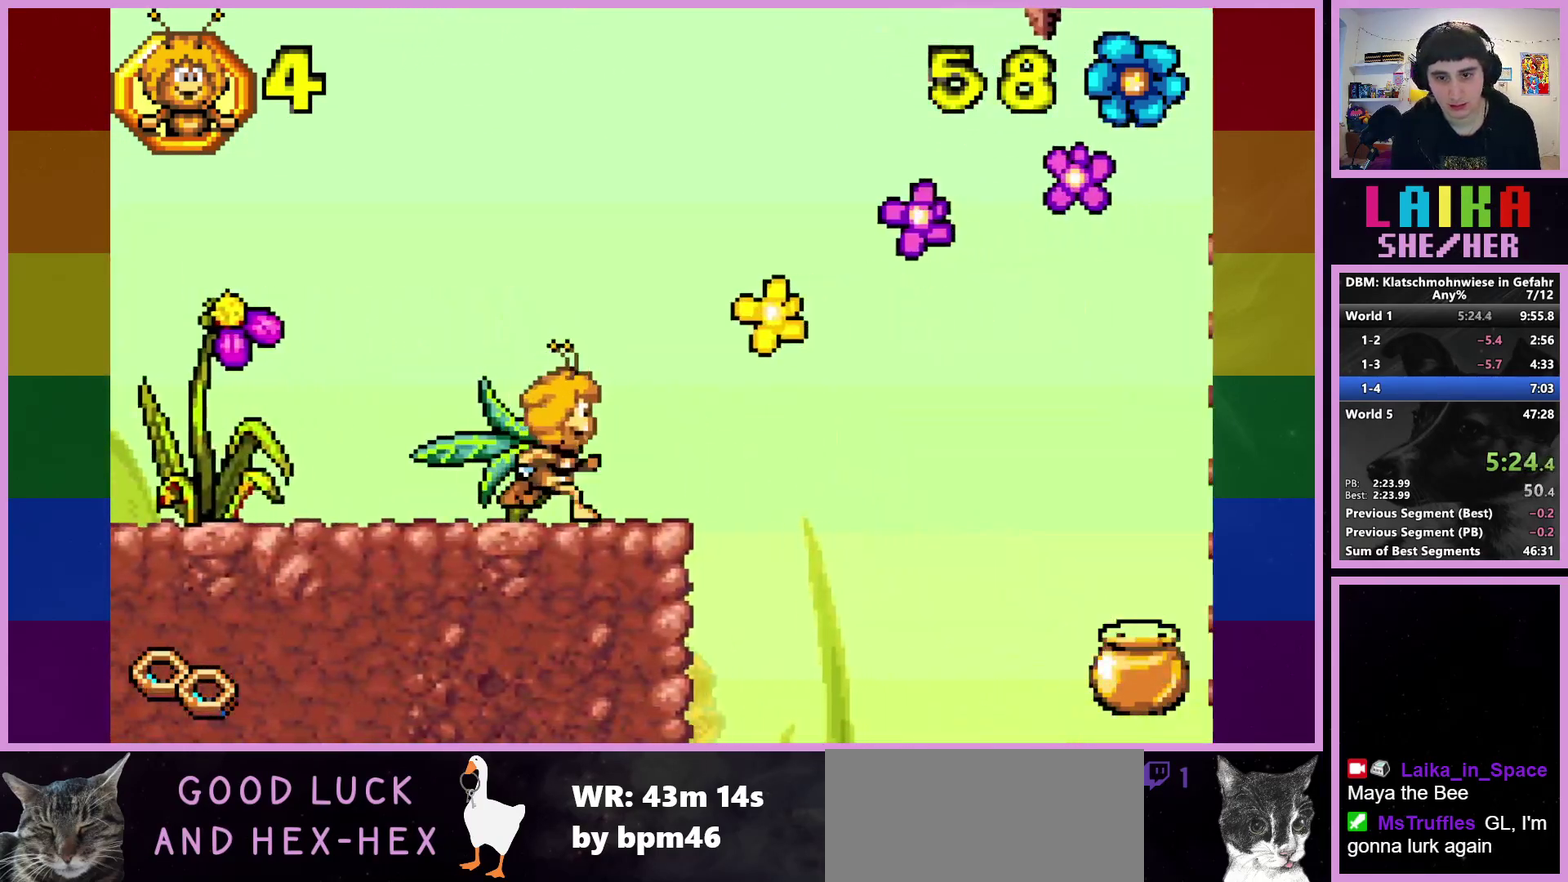
Gameplay with a controller (PlayStation layout); each line is a JSON object with the inputs held at the frame after it. "events" lists button and stick changes between this image and that frame as [ms after this image, input, new state], when the widget could be followed in between. Not read: R3 right_stick.
{"buttons": ["CROSS"], "left_stick": "right", "events": [[283, "CROSS", "down"]]}
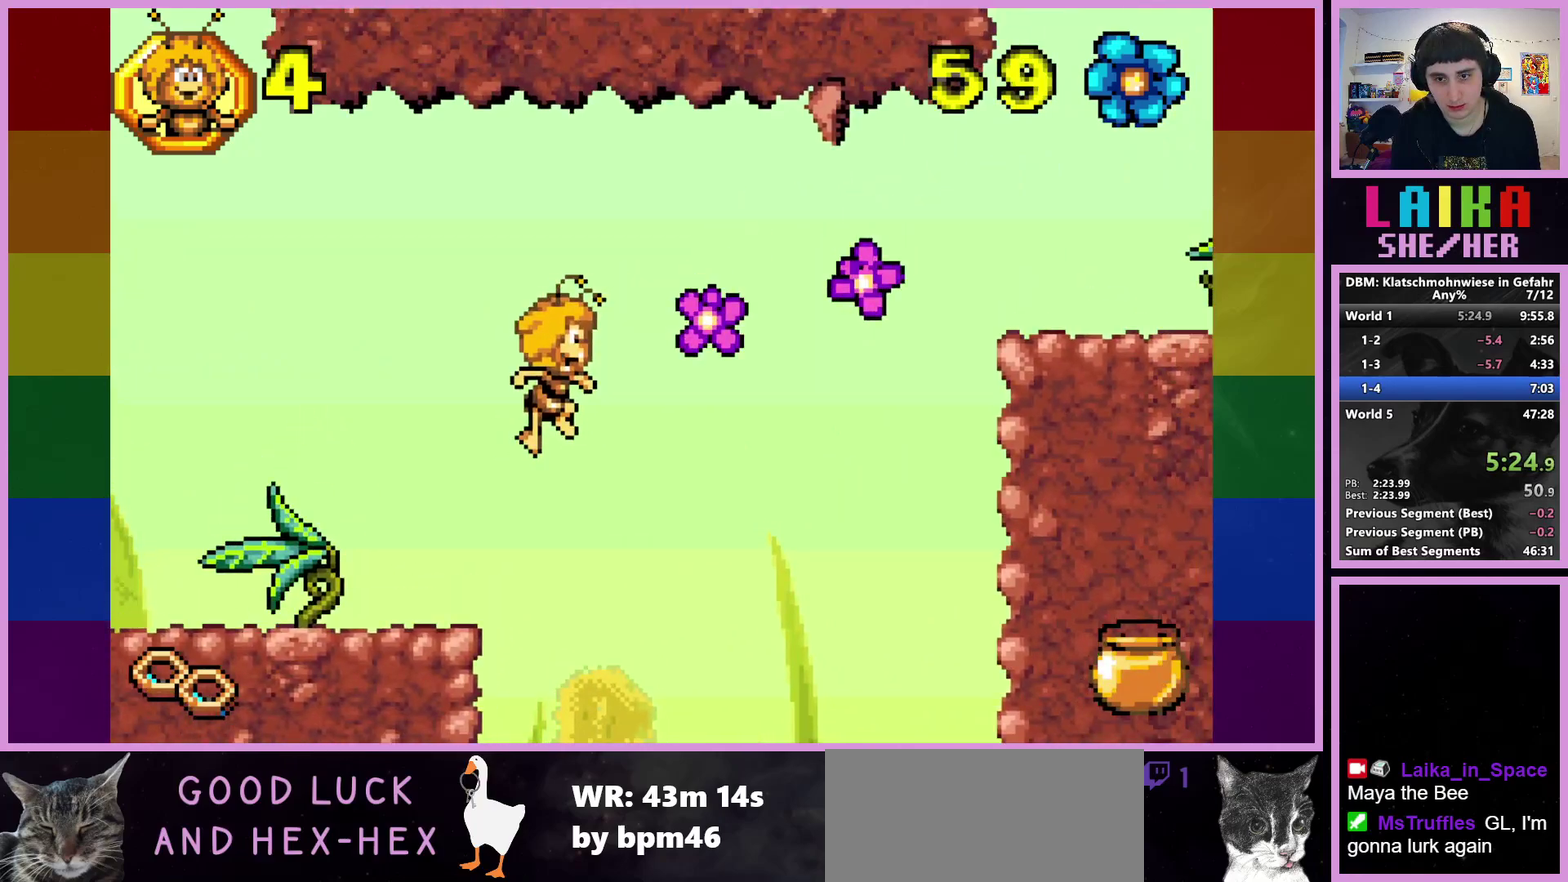
{"buttons": [], "left_stick": "right", "events": [[200, "CROSS", "up"]]}
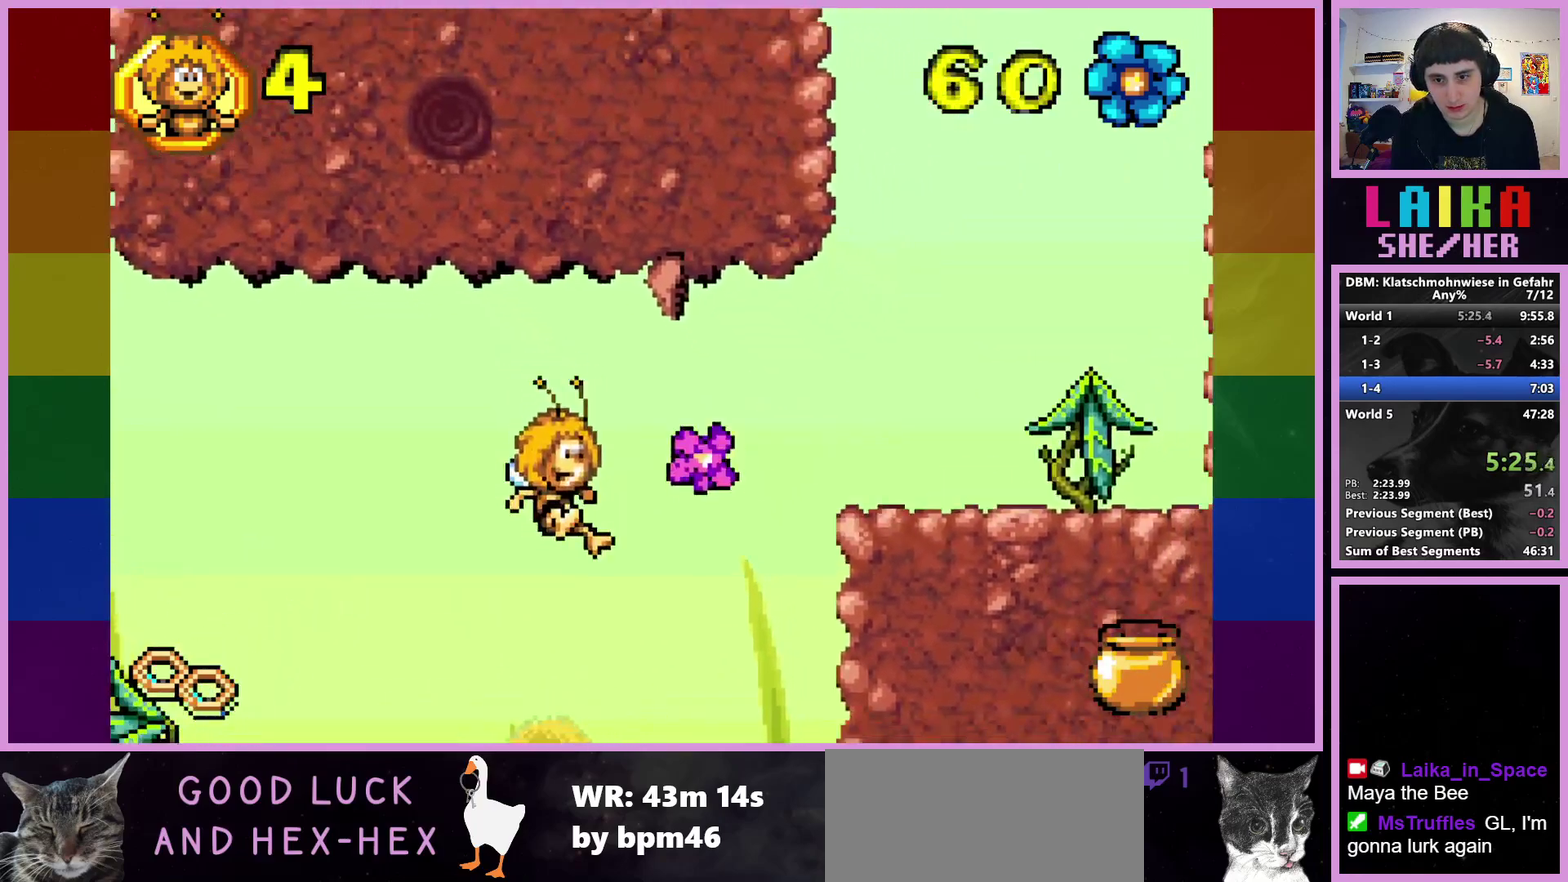
{"buttons": ["CIRCLE"], "left_stick": "right", "events": [[17, "CIRCLE", "down"]]}
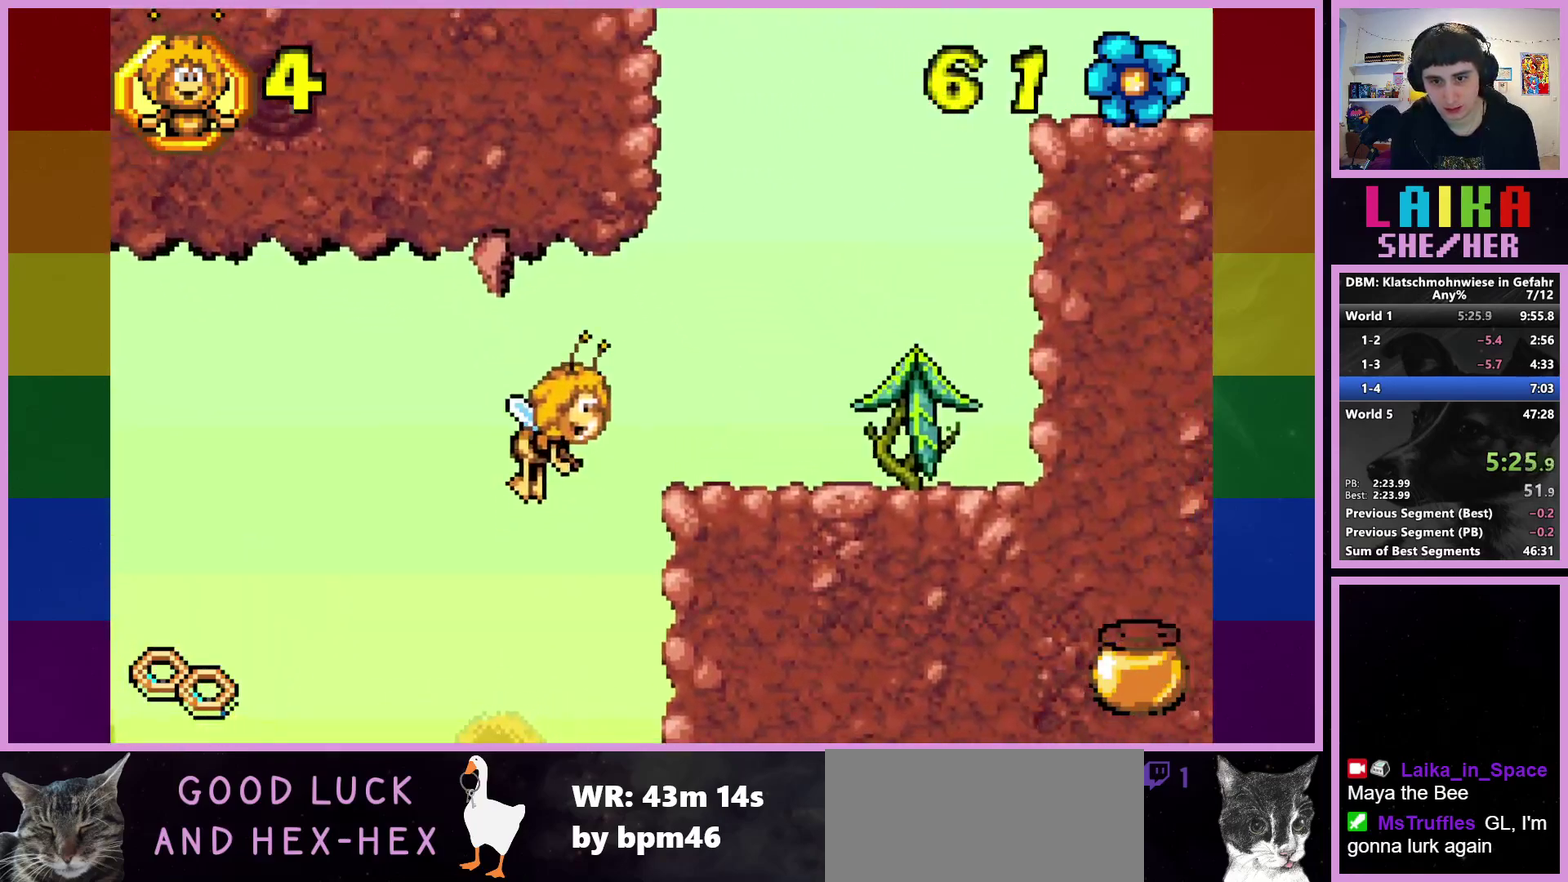
{"buttons": [], "left_stick": "right", "events": [[350, "CIRCLE", "up"]]}
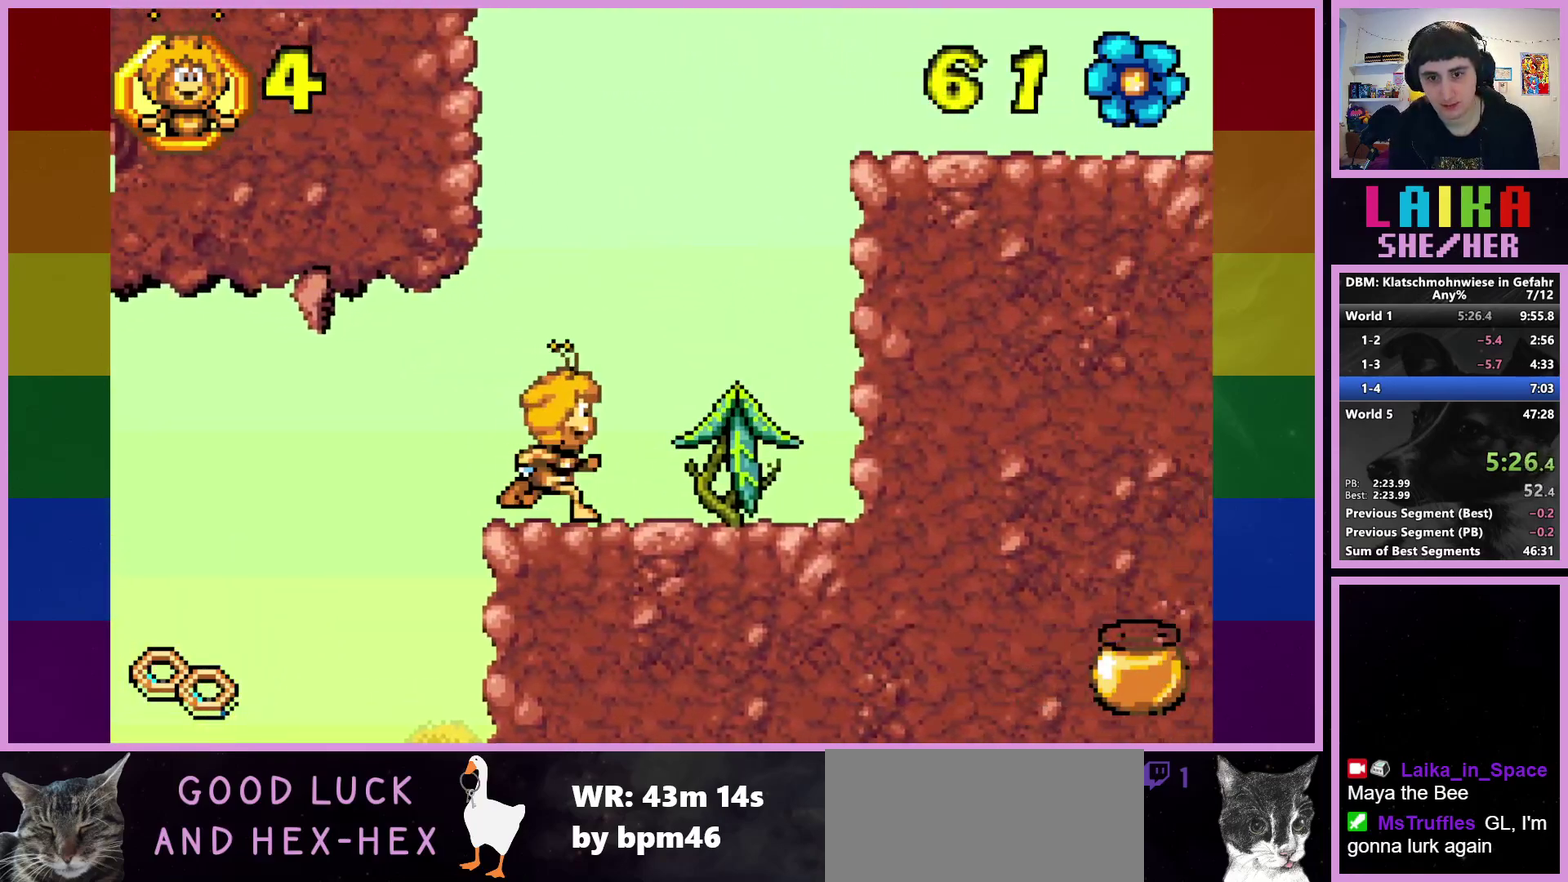
{"buttons": ["CROSS"], "left_stick": "right", "events": [[350, "CROSS", "down"]]}
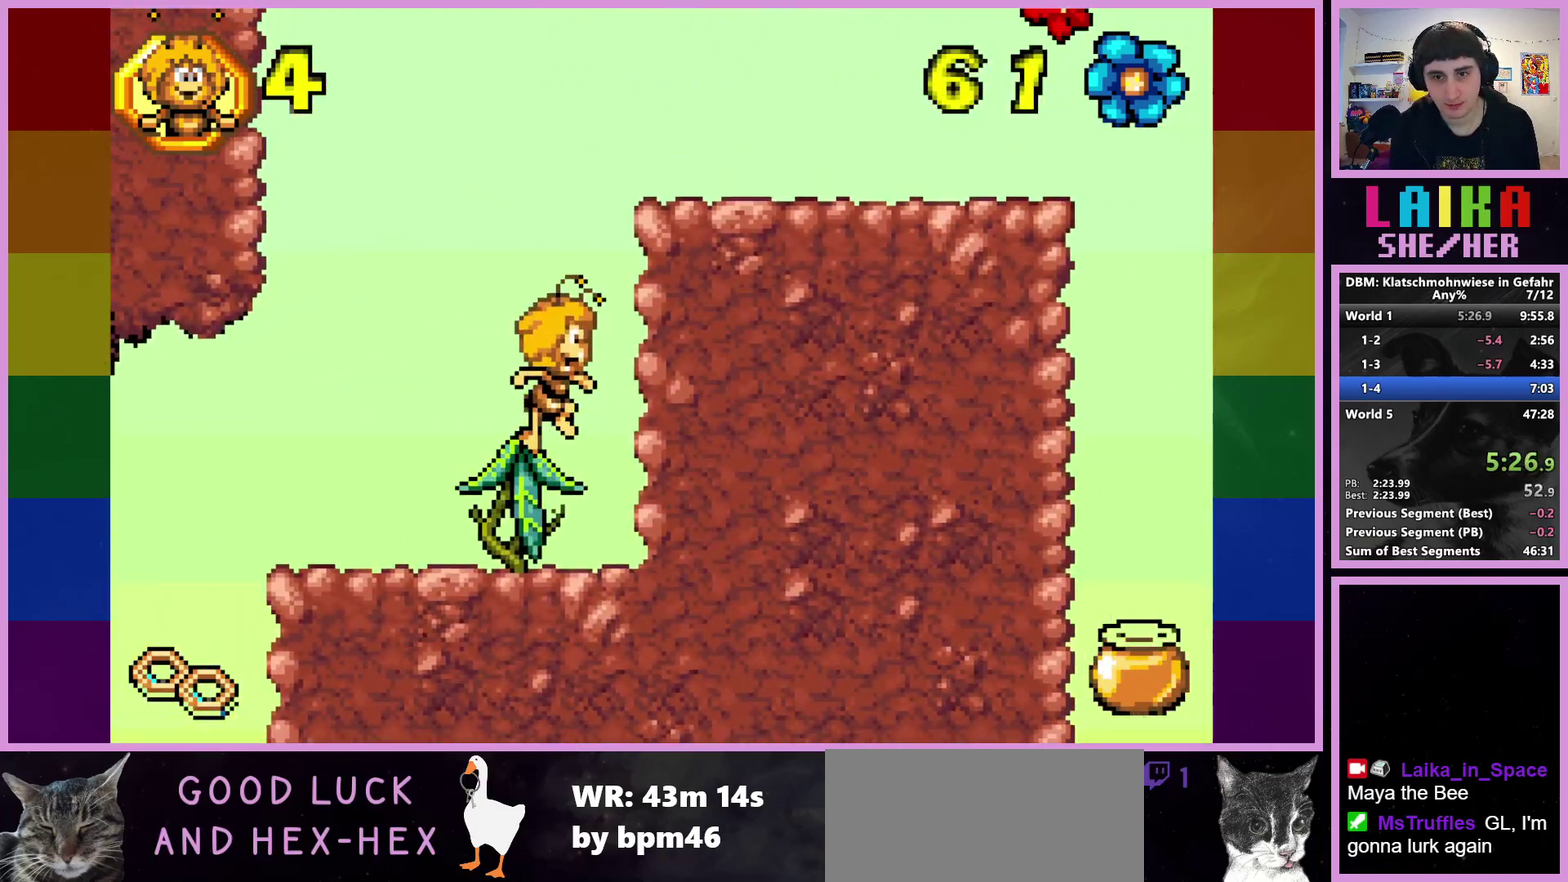
{"buttons": [], "left_stick": "right", "events": [[467, "CROSS", "up"]]}
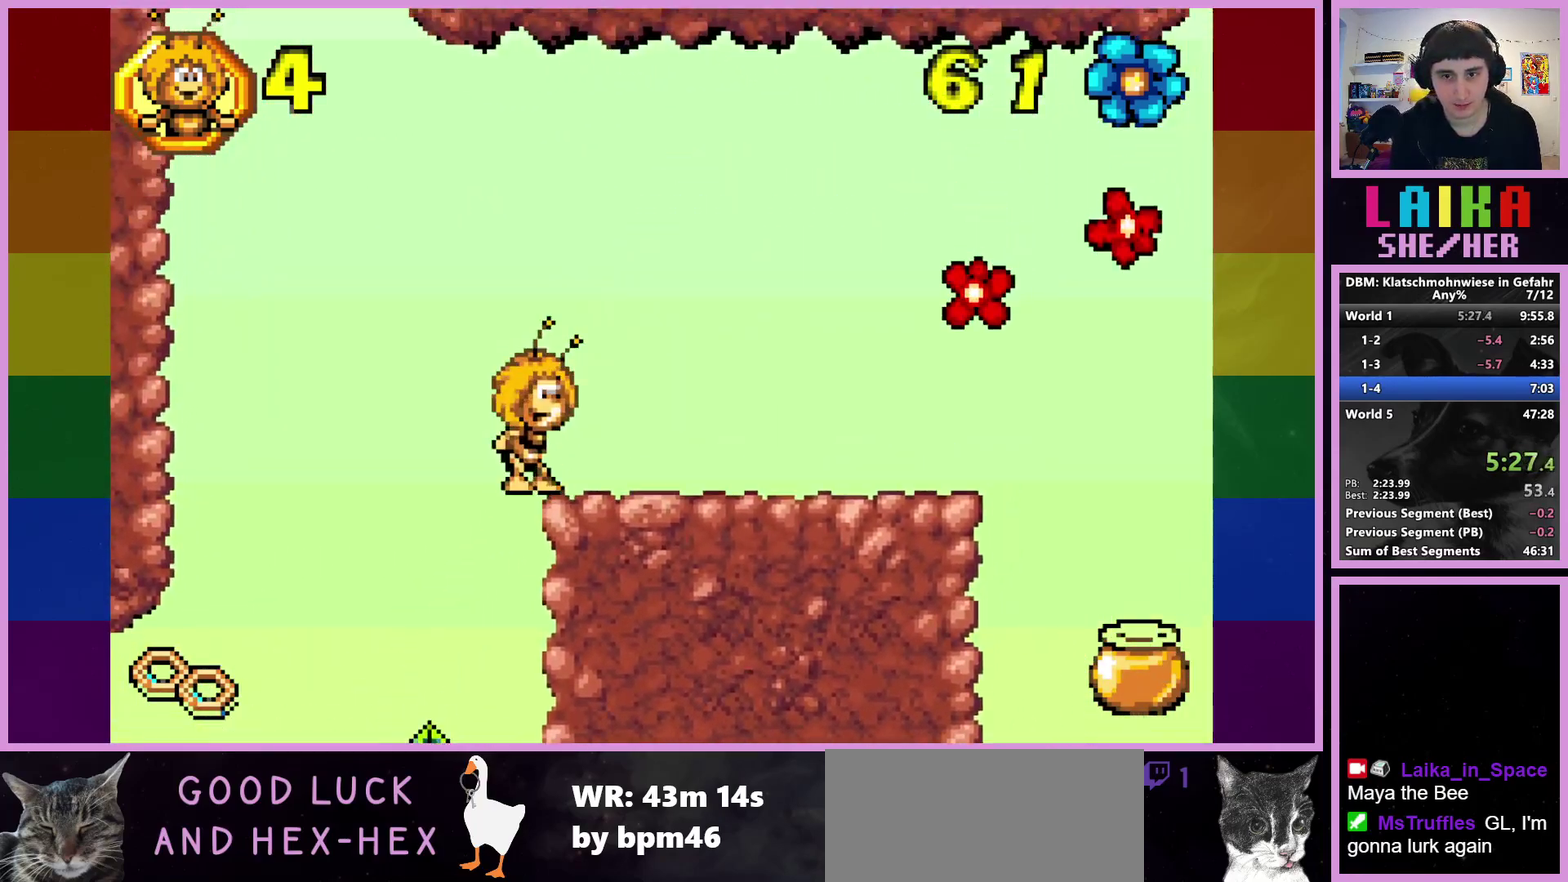
{"buttons": [], "left_stick": "right", "events": []}
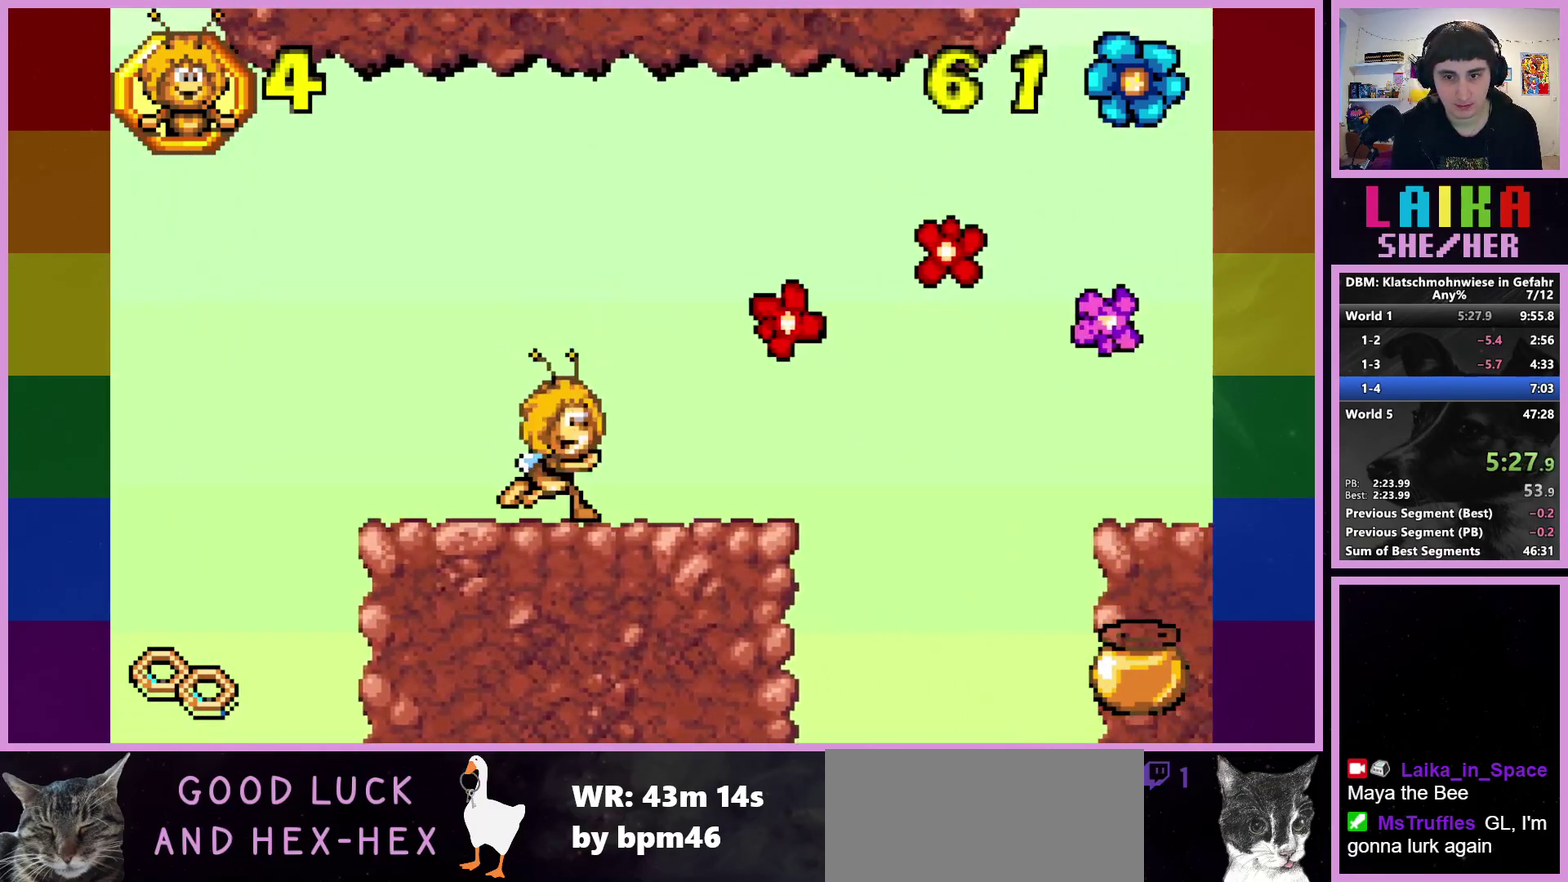
{"buttons": ["CROSS"], "left_stick": "right", "events": [[333, "CROSS", "down"]]}
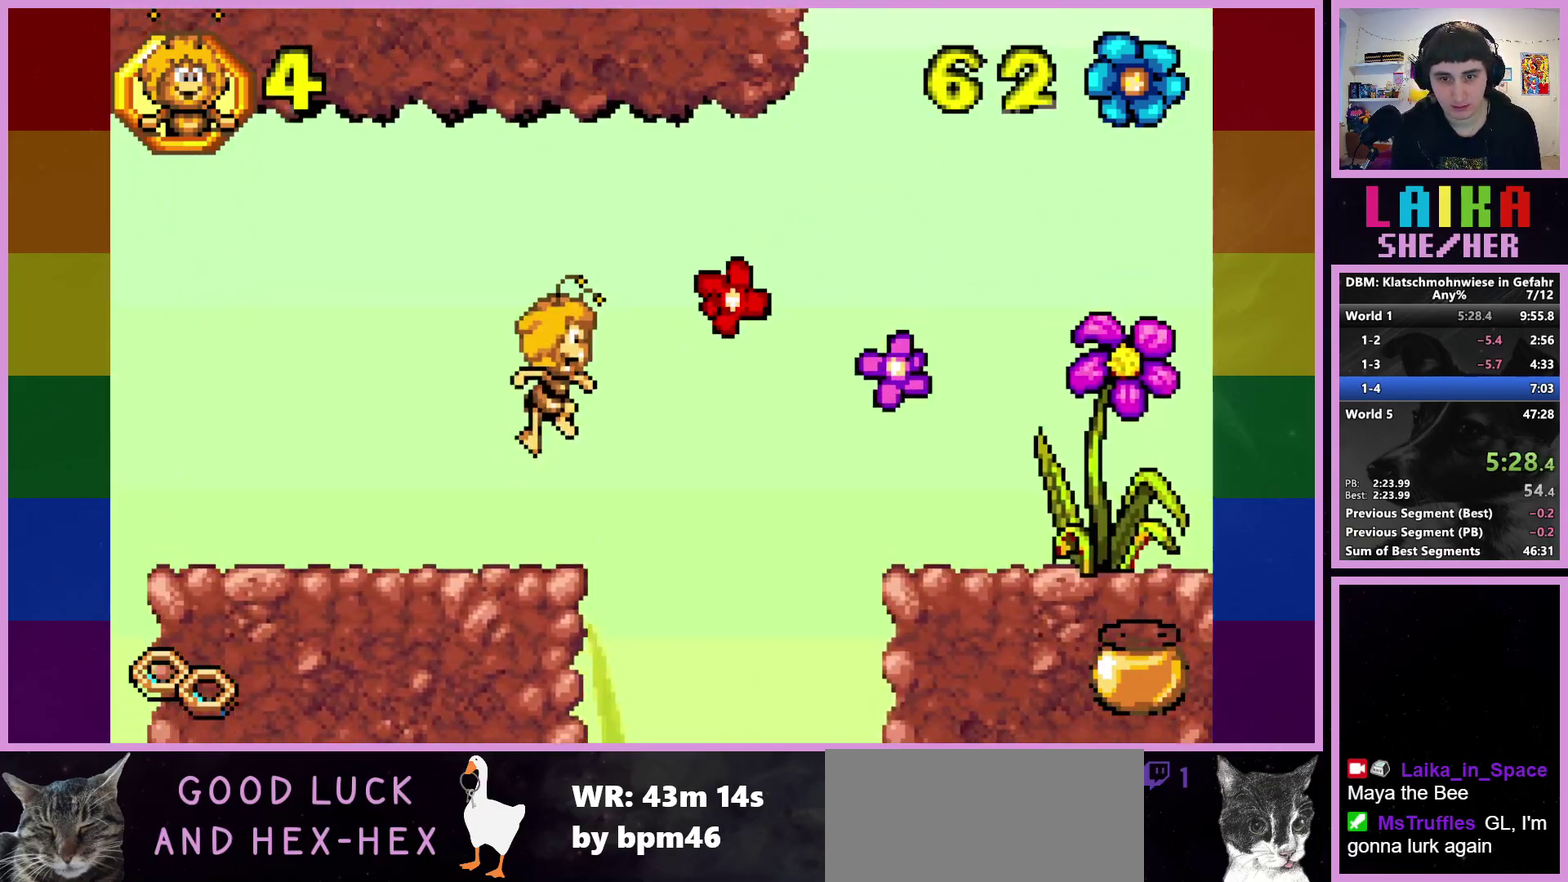
{"buttons": ["CIRCLE"], "left_stick": "right", "events": [[17, "CROSS", "up"], [450, "CIRCLE", "down"]]}
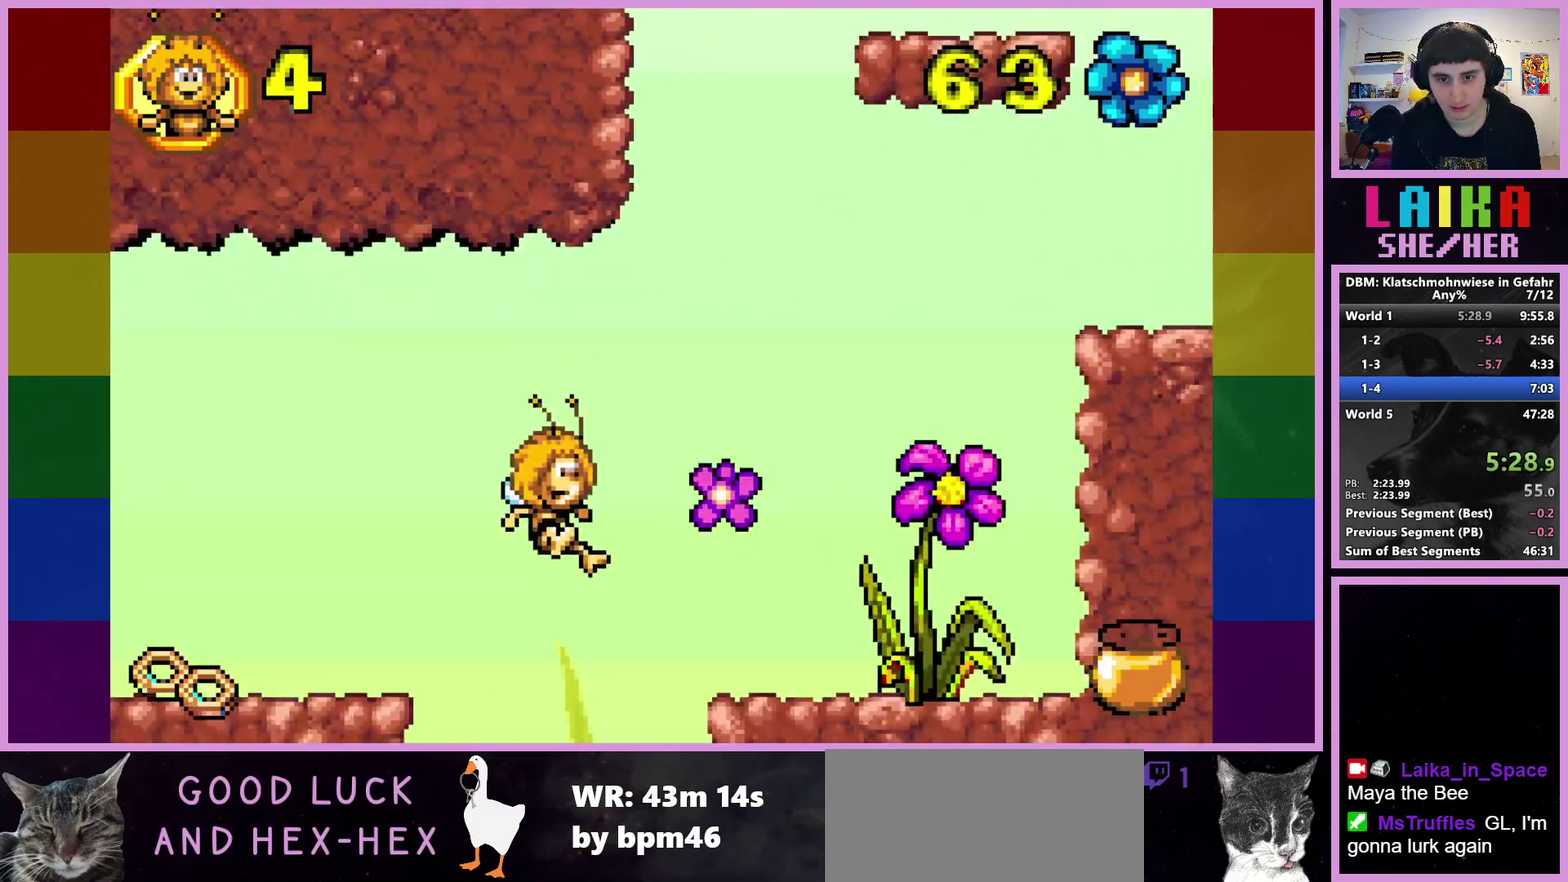
{"buttons": [], "left_stick": "right", "events": [[367, "CIRCLE", "up"]]}
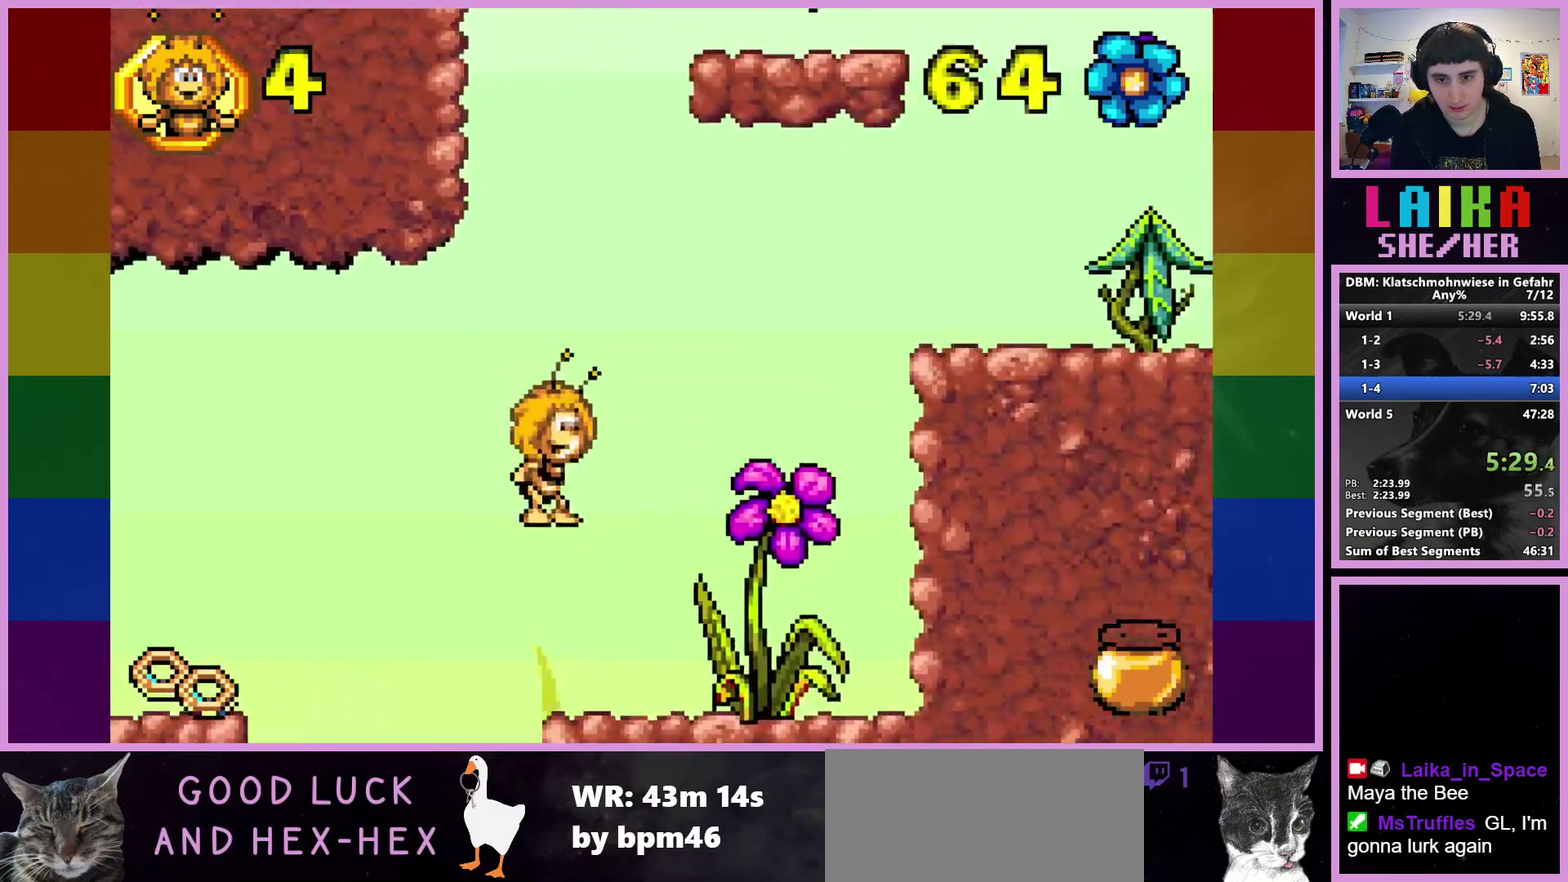
{"buttons": ["CROSS"], "left_stick": "right", "events": [[267, "CROSS", "down"]]}
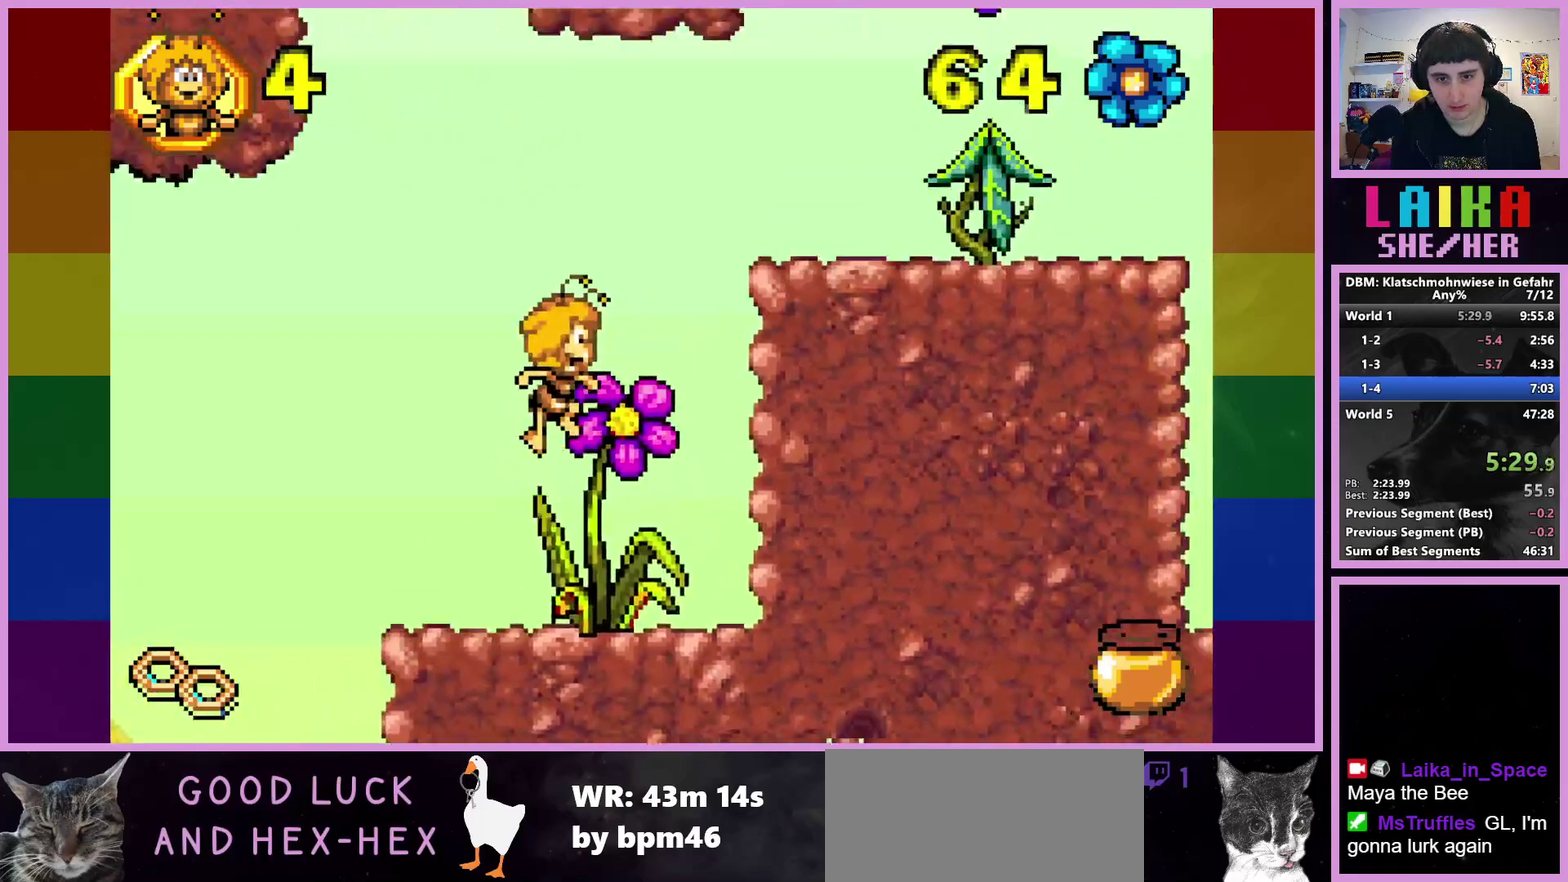
{"buttons": ["CROSS"], "left_stick": "center", "events": [[133, "left_stick", "center"]]}
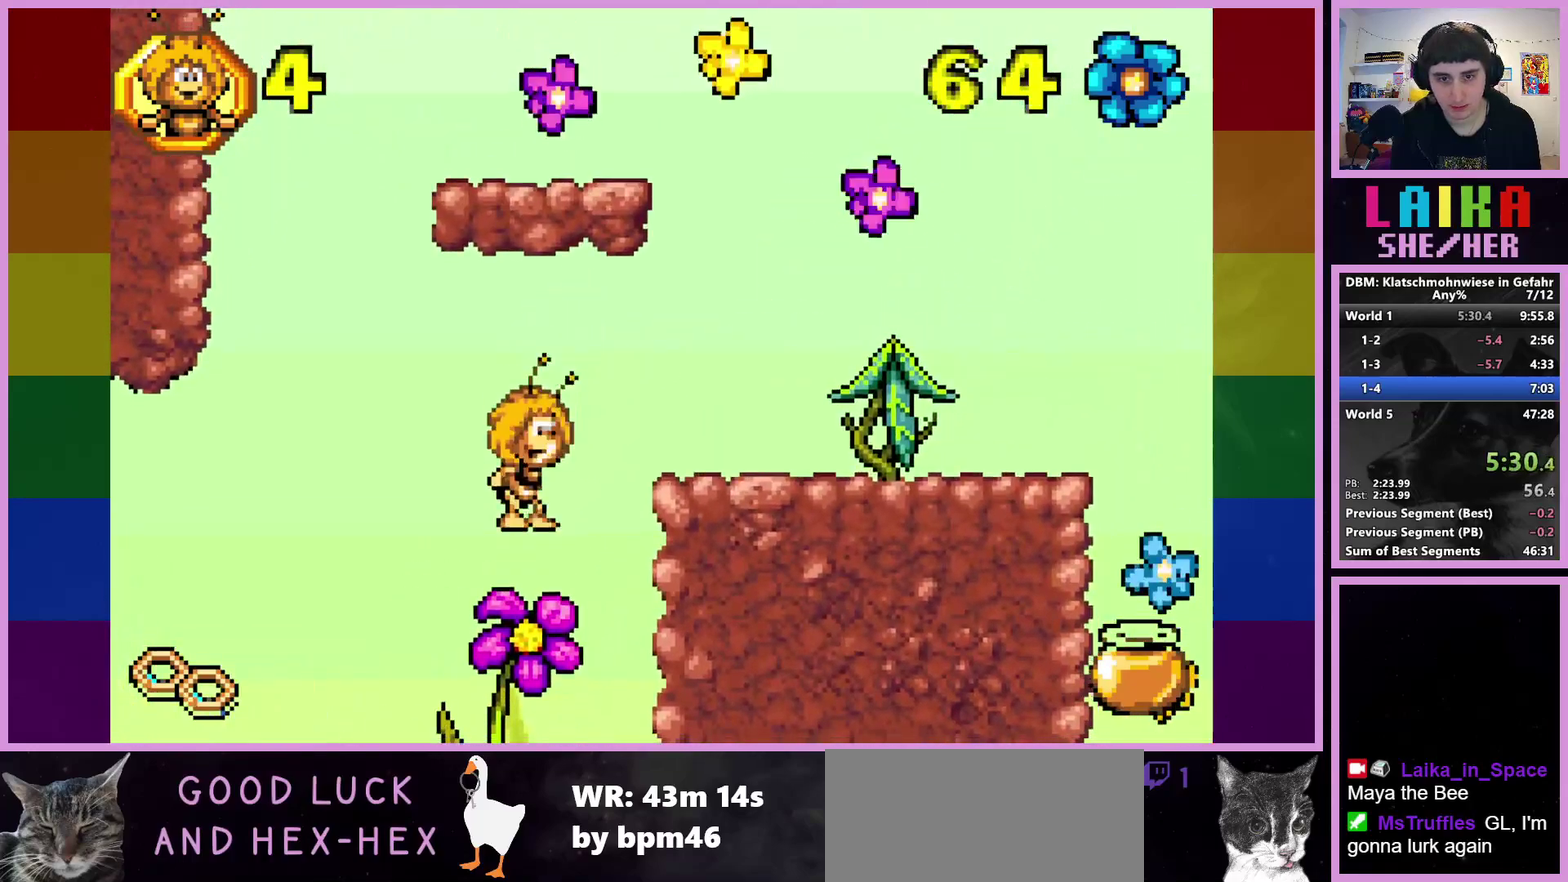
{"buttons": [], "left_stick": "right", "events": [[17, "left_stick", "right"], [383, "CROSS", "up"]]}
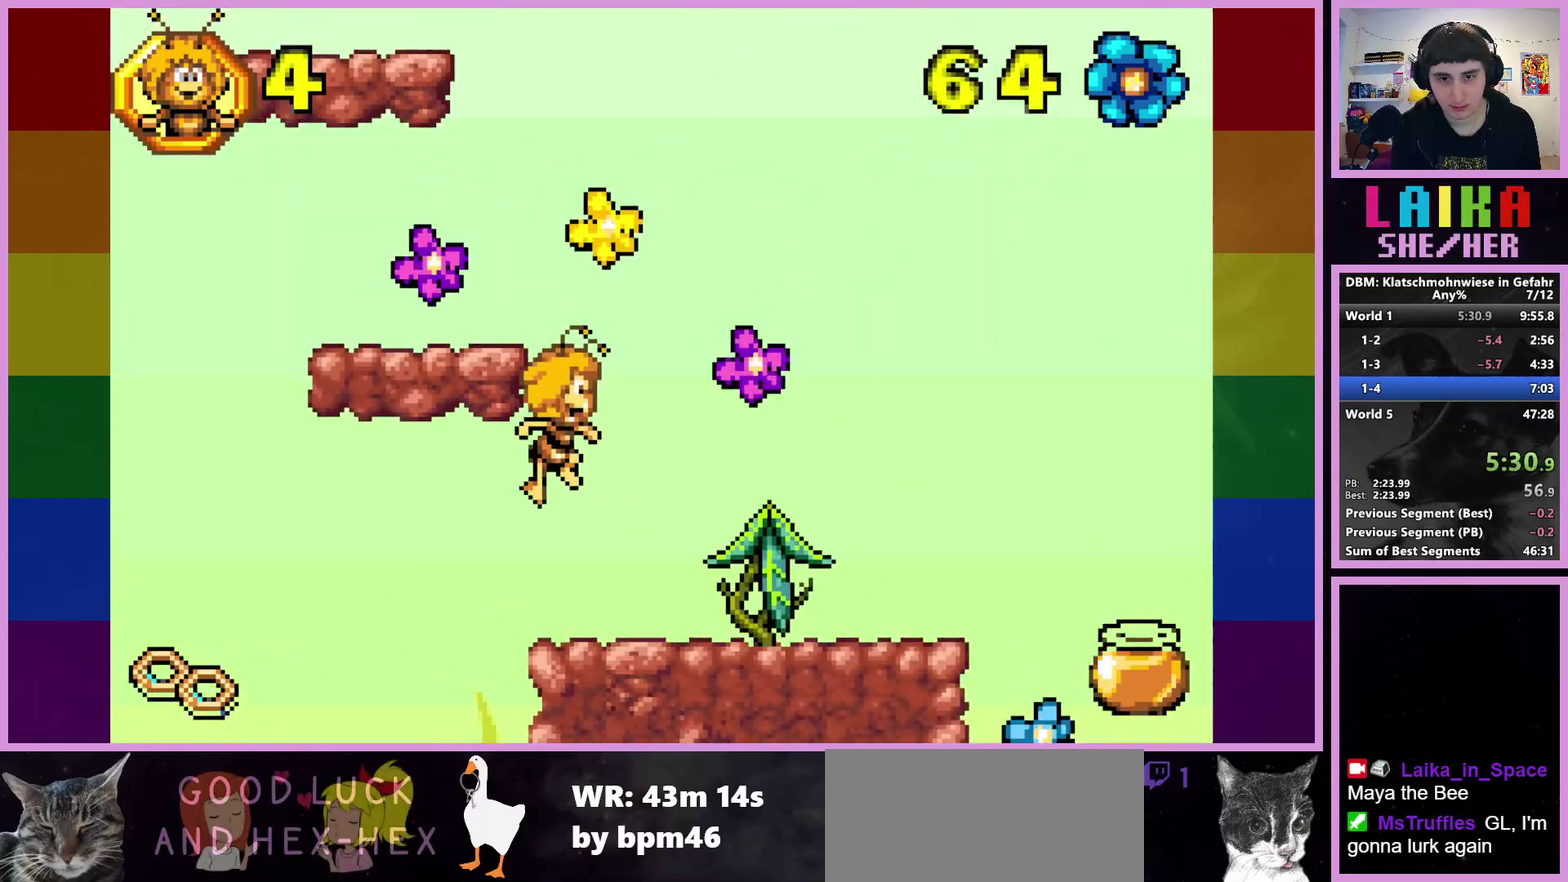
{"buttons": ["CROSS"], "left_stick": "up-left", "events": [[283, "left_stick", "center"], [300, "CROSS", "down"], [350, "left_stick", "up-left"]]}
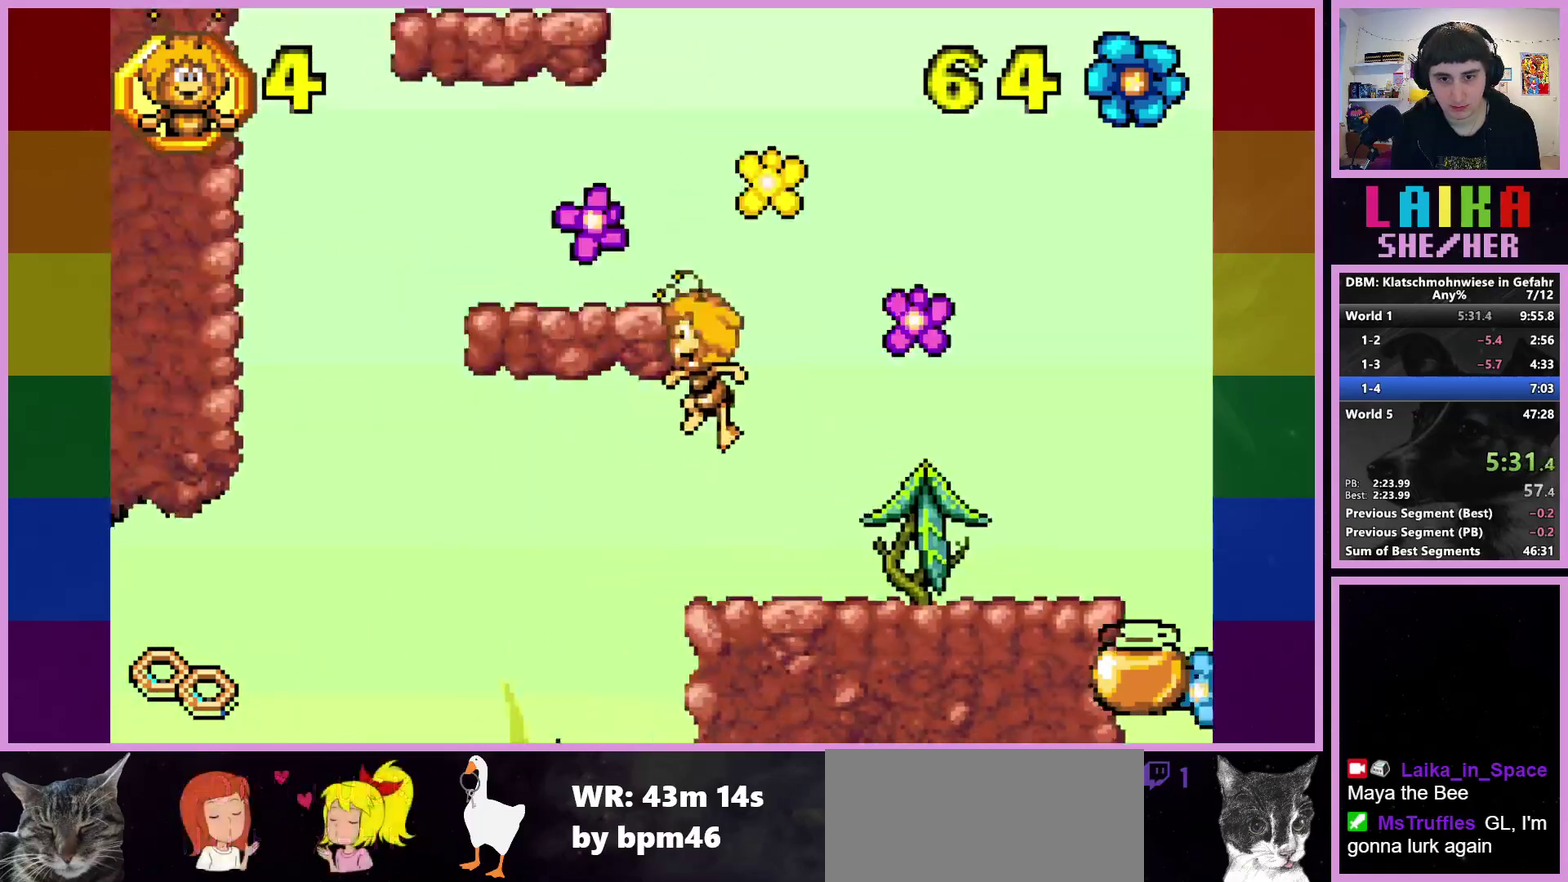
{"buttons": [], "left_stick": "center", "events": [[283, "CROSS", "up"], [300, "left_stick", "center"]]}
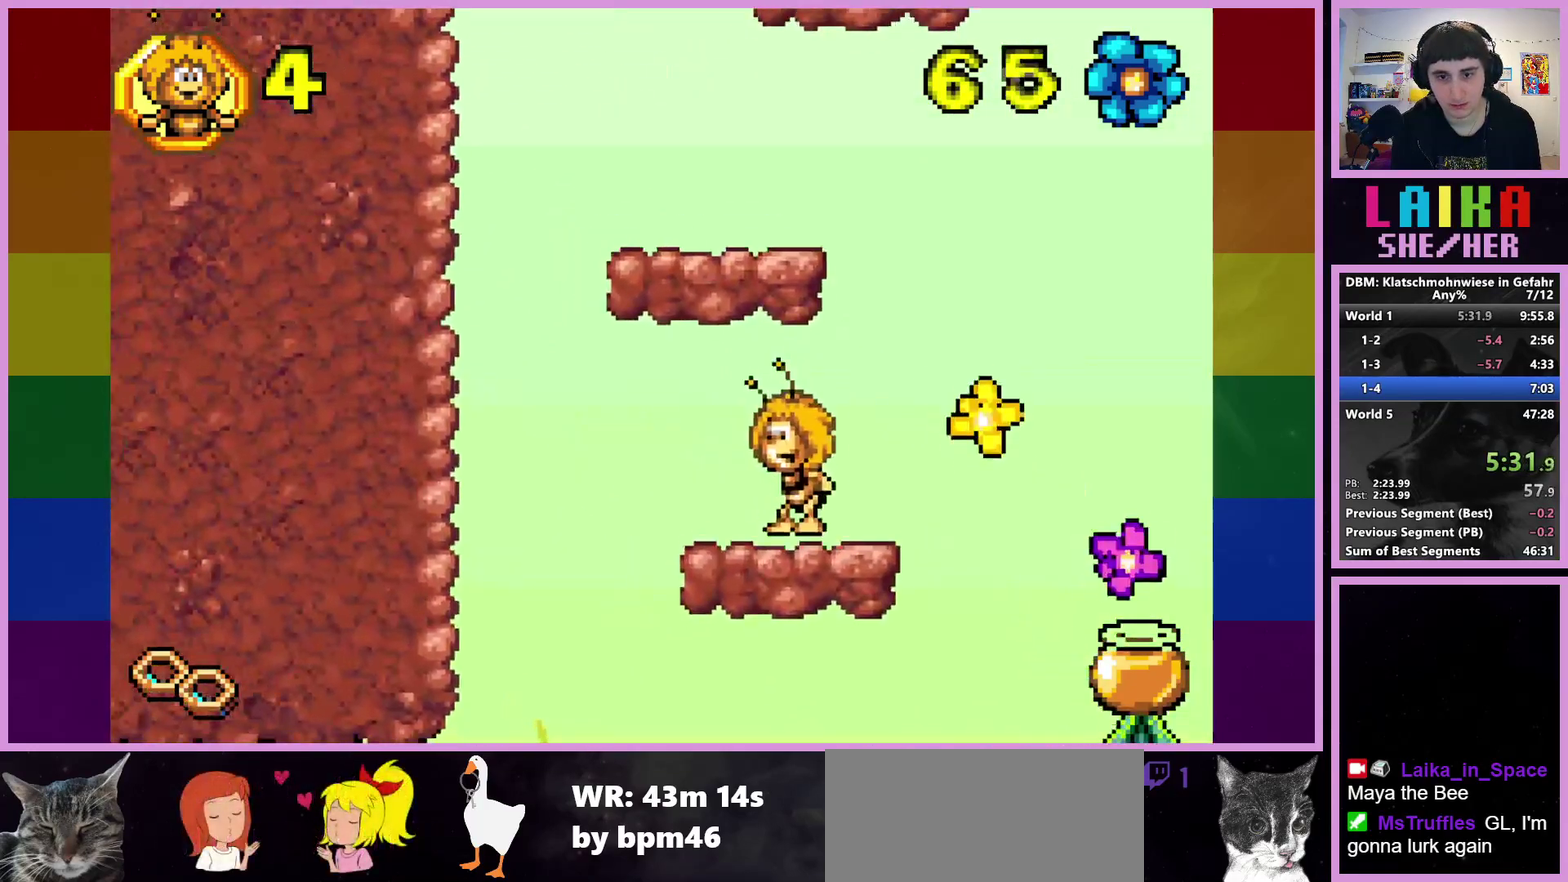
{"buttons": [], "left_stick": "up-left"}
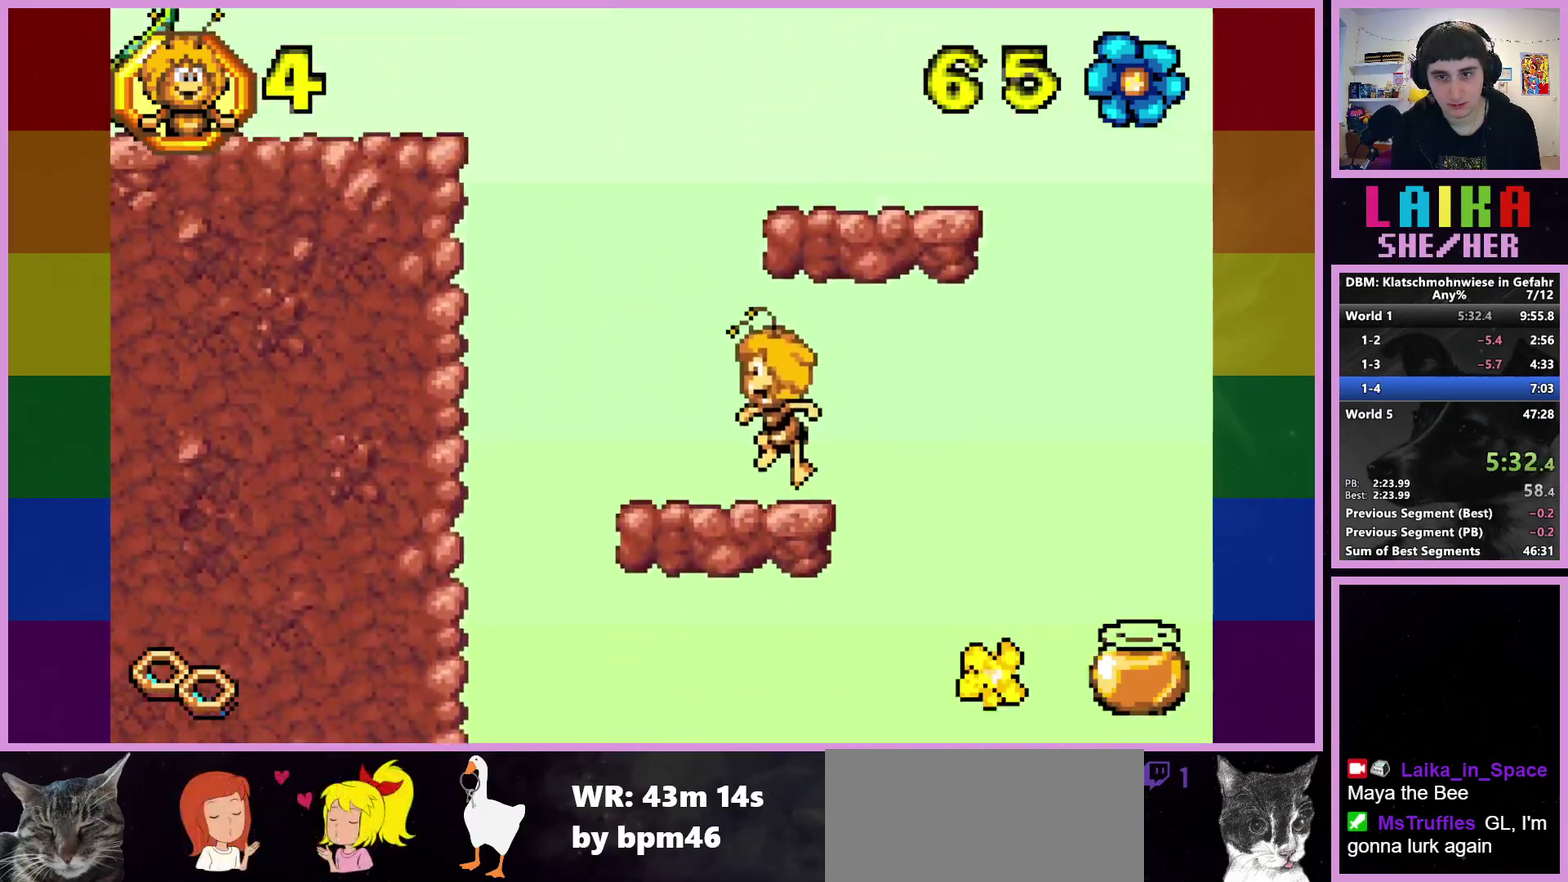
{"buttons": ["CROSS"], "left_stick": "right", "events": [[50, "left_stick", "center"], [267, "CROSS", "down"], [450, "left_stick", "right"]]}
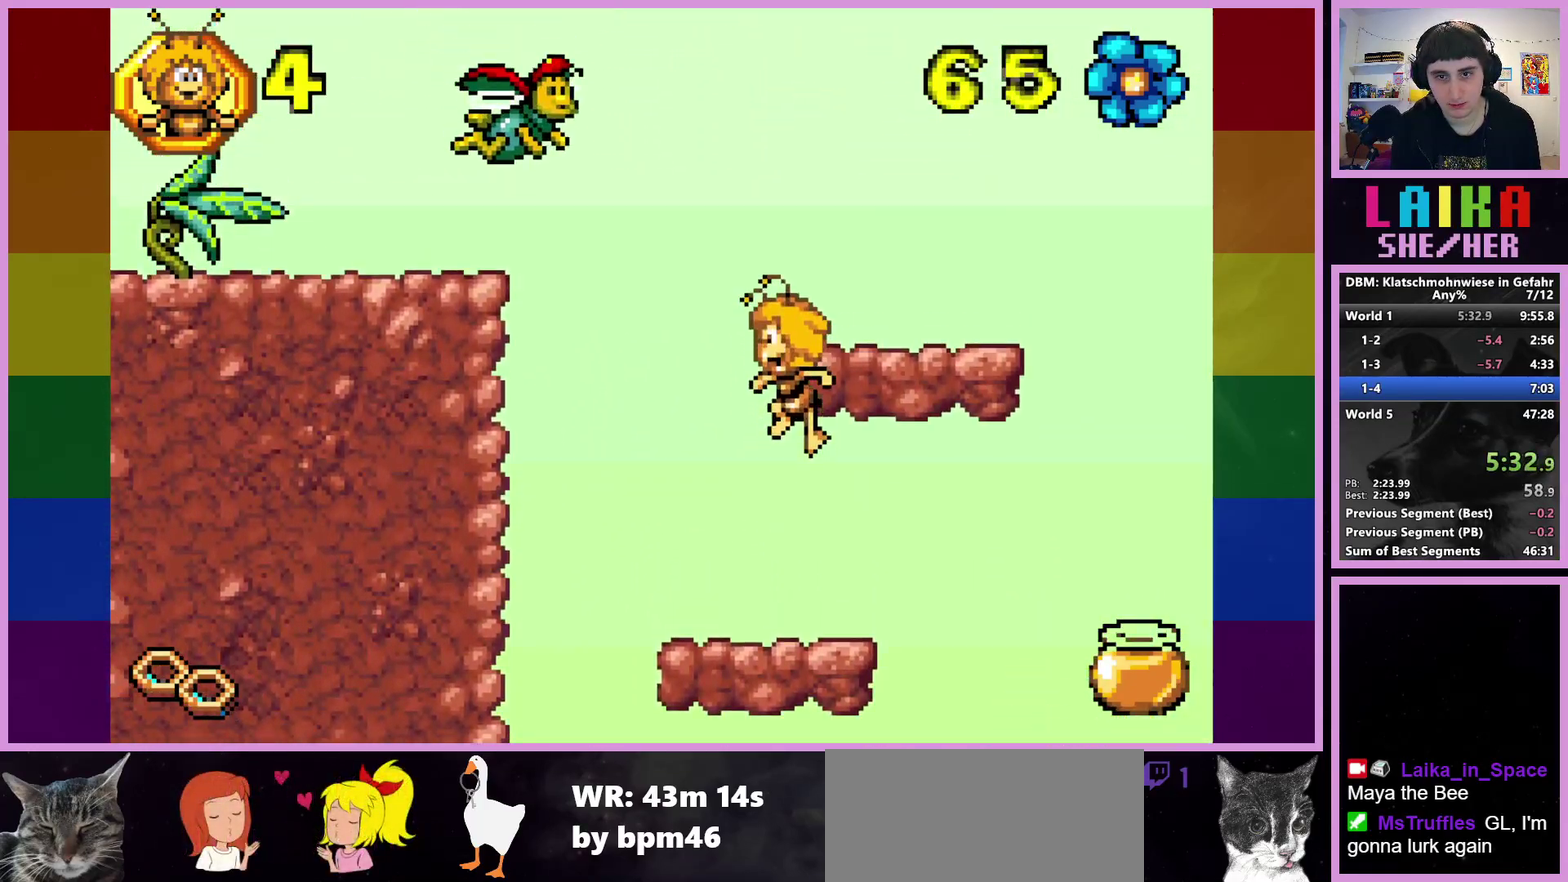
{"buttons": [], "left_stick": "center", "events": [[117, "CROSS", "up"], [317, "left_stick", "center"]]}
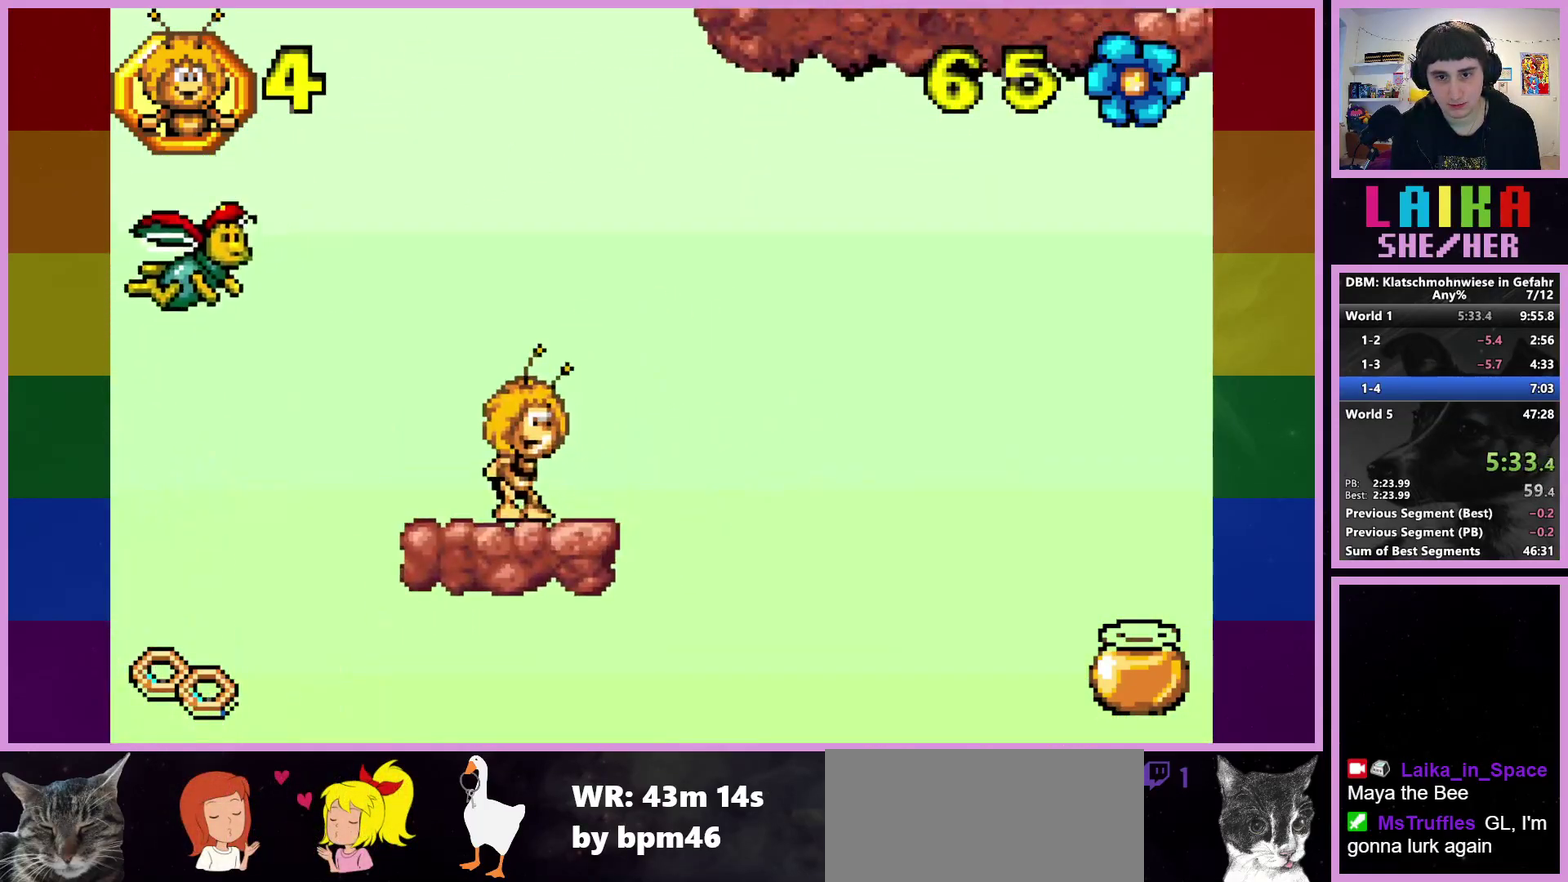
{"buttons": [], "left_stick": "up-left", "events": [[83, "CROSS", "down"], [183, "left_stick", "up-left"], [433, "CROSS", "up"]]}
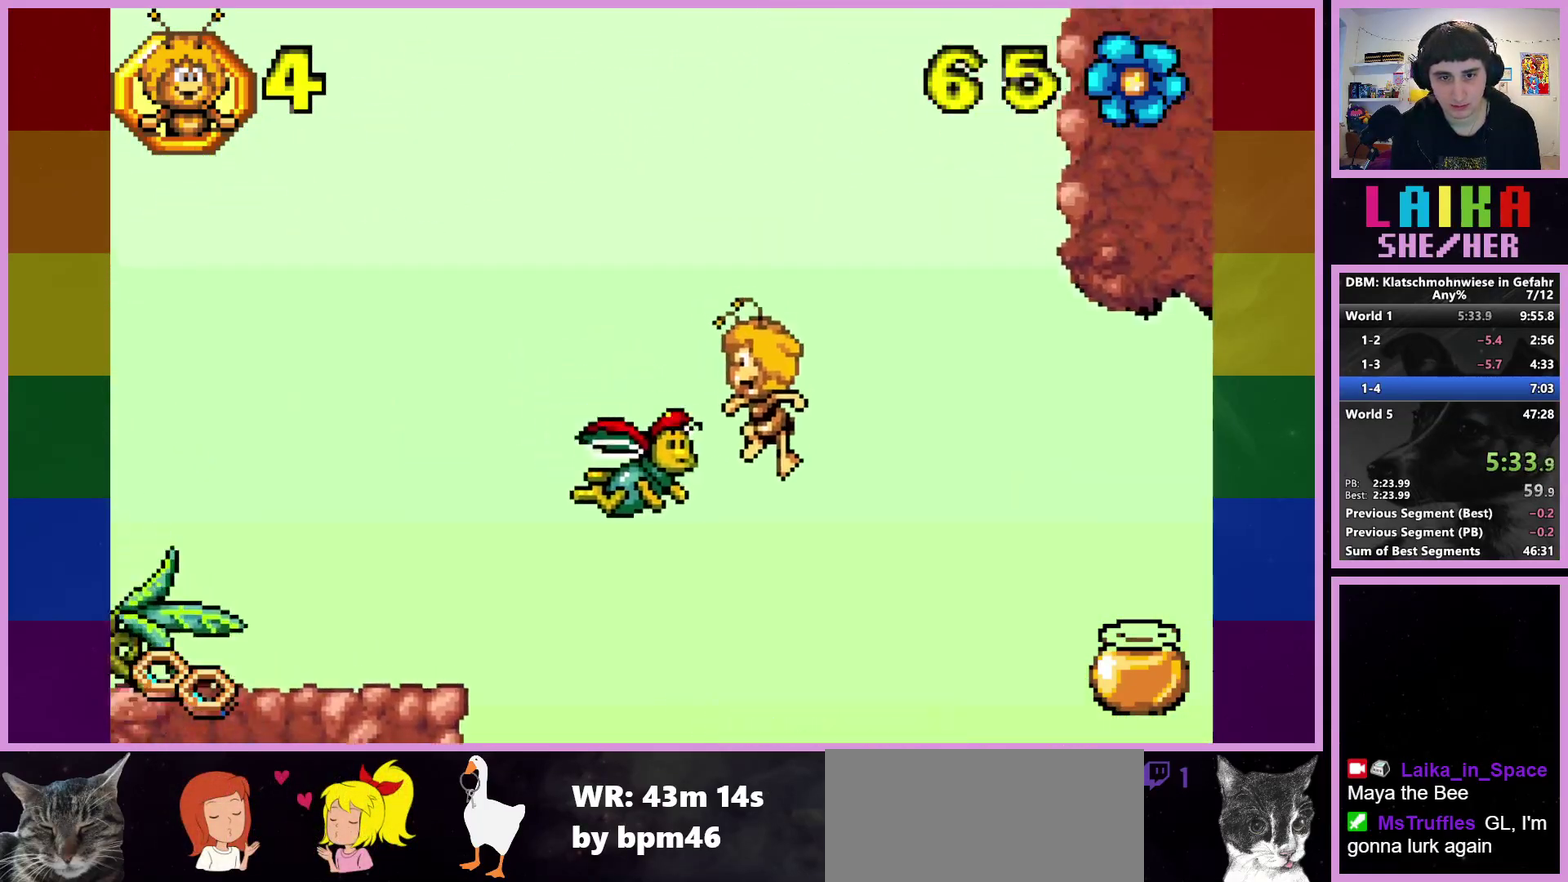
{"buttons": [], "left_stick": "up-left", "events": [[17, "CIRCLE", "down"], [300, "CIRCLE", "up"]]}
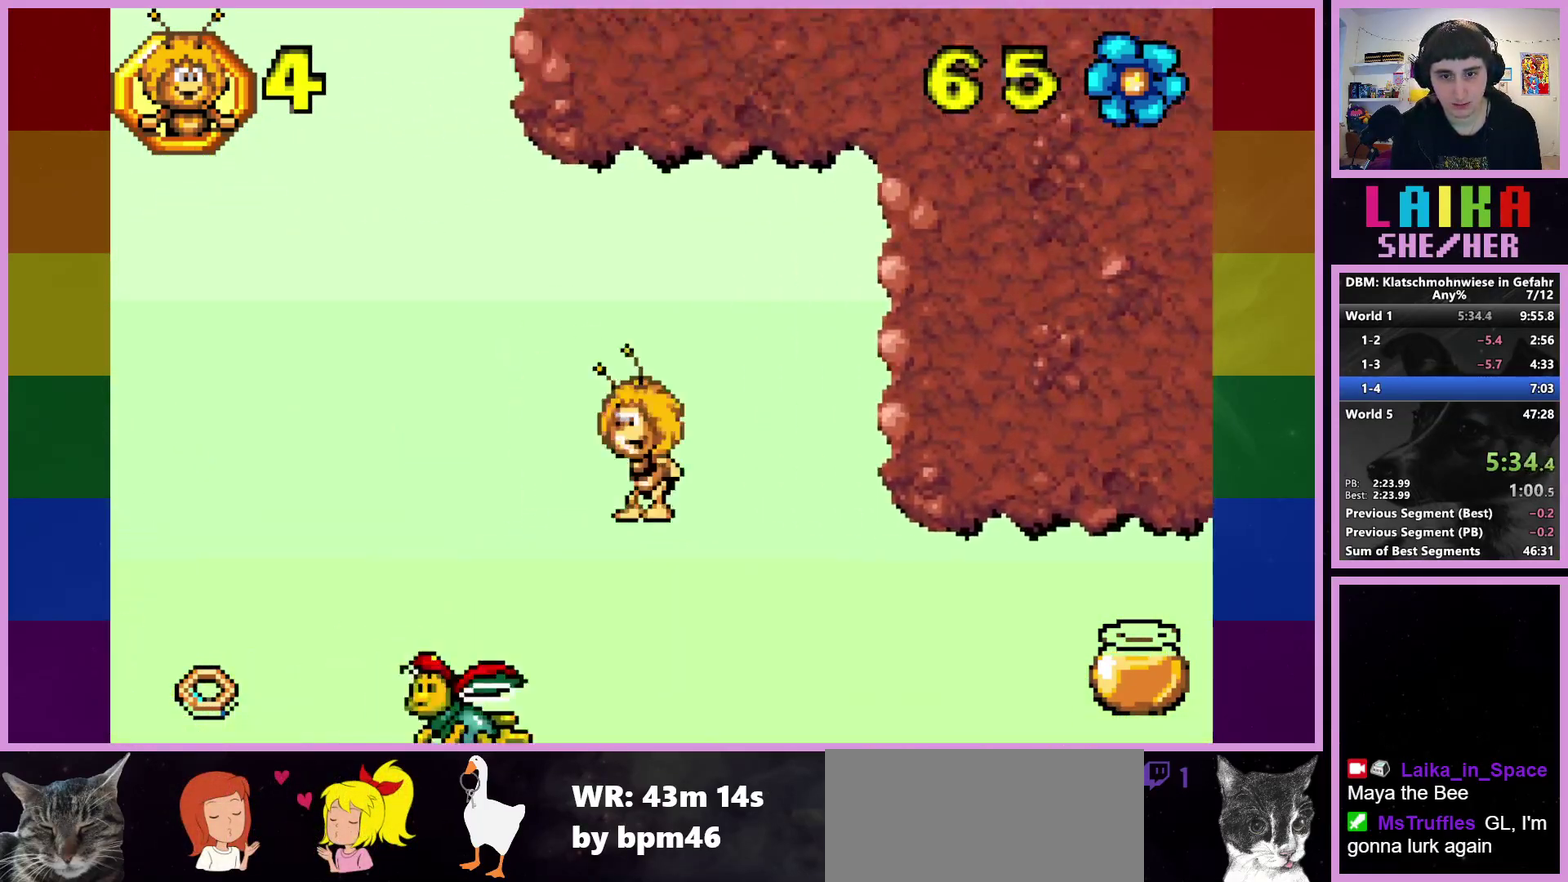
{"buttons": ["CIRCLE"], "left_stick": "up-left", "events": [[183, "CIRCLE", "down"], [200, "left_stick", "up"], [283, "left_stick", "up-left"]]}
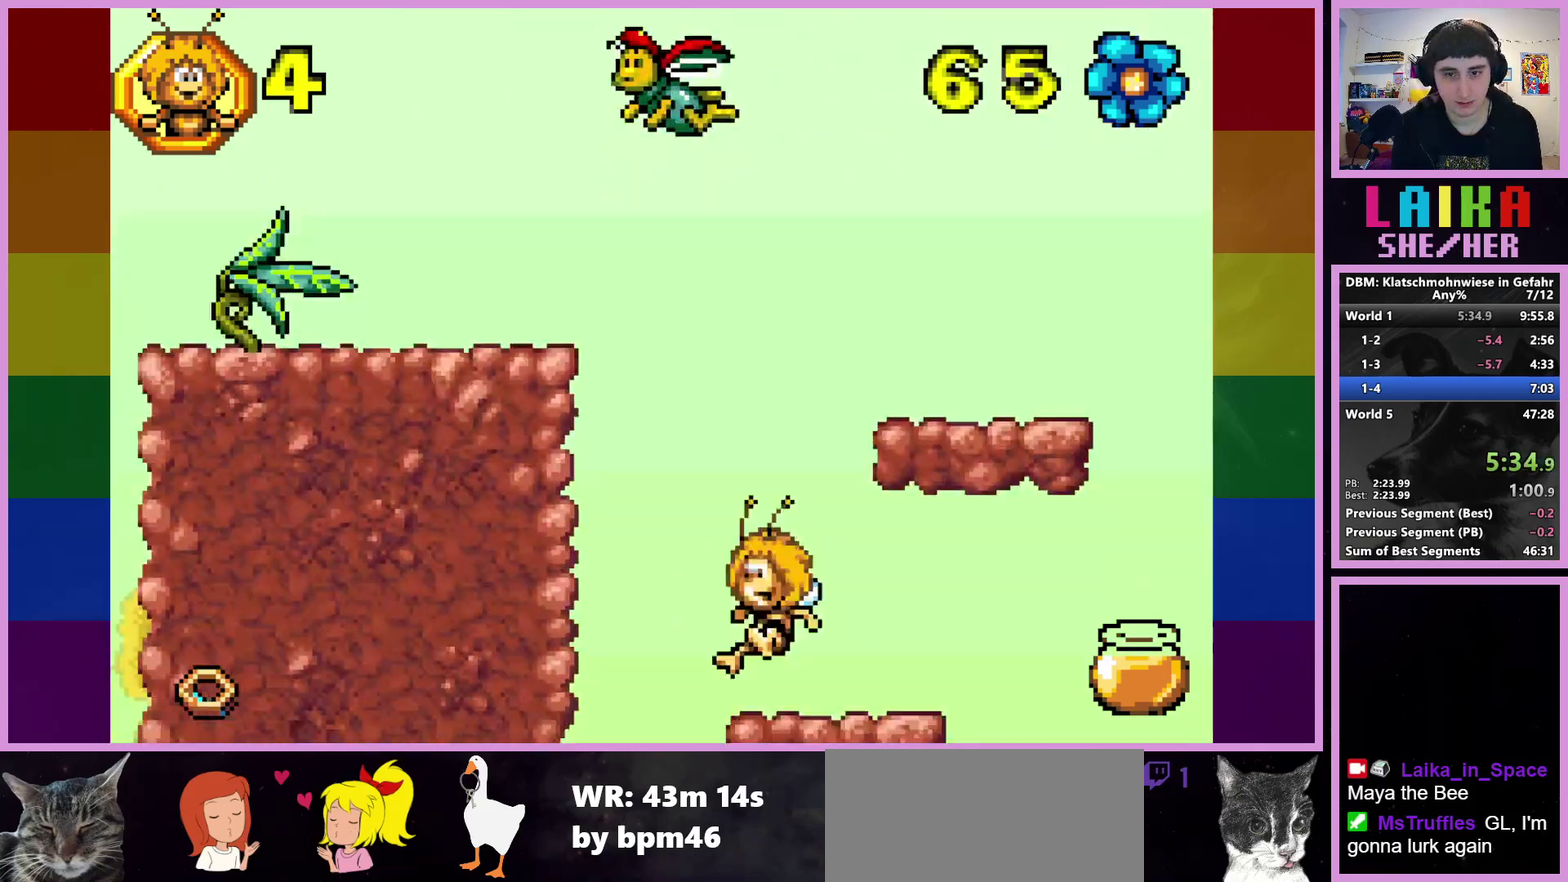
{"buttons": [], "left_stick": "center", "events": [[117, "left_stick", "right"], [200, "CIRCLE", "up"], [450, "left_stick", "center"]]}
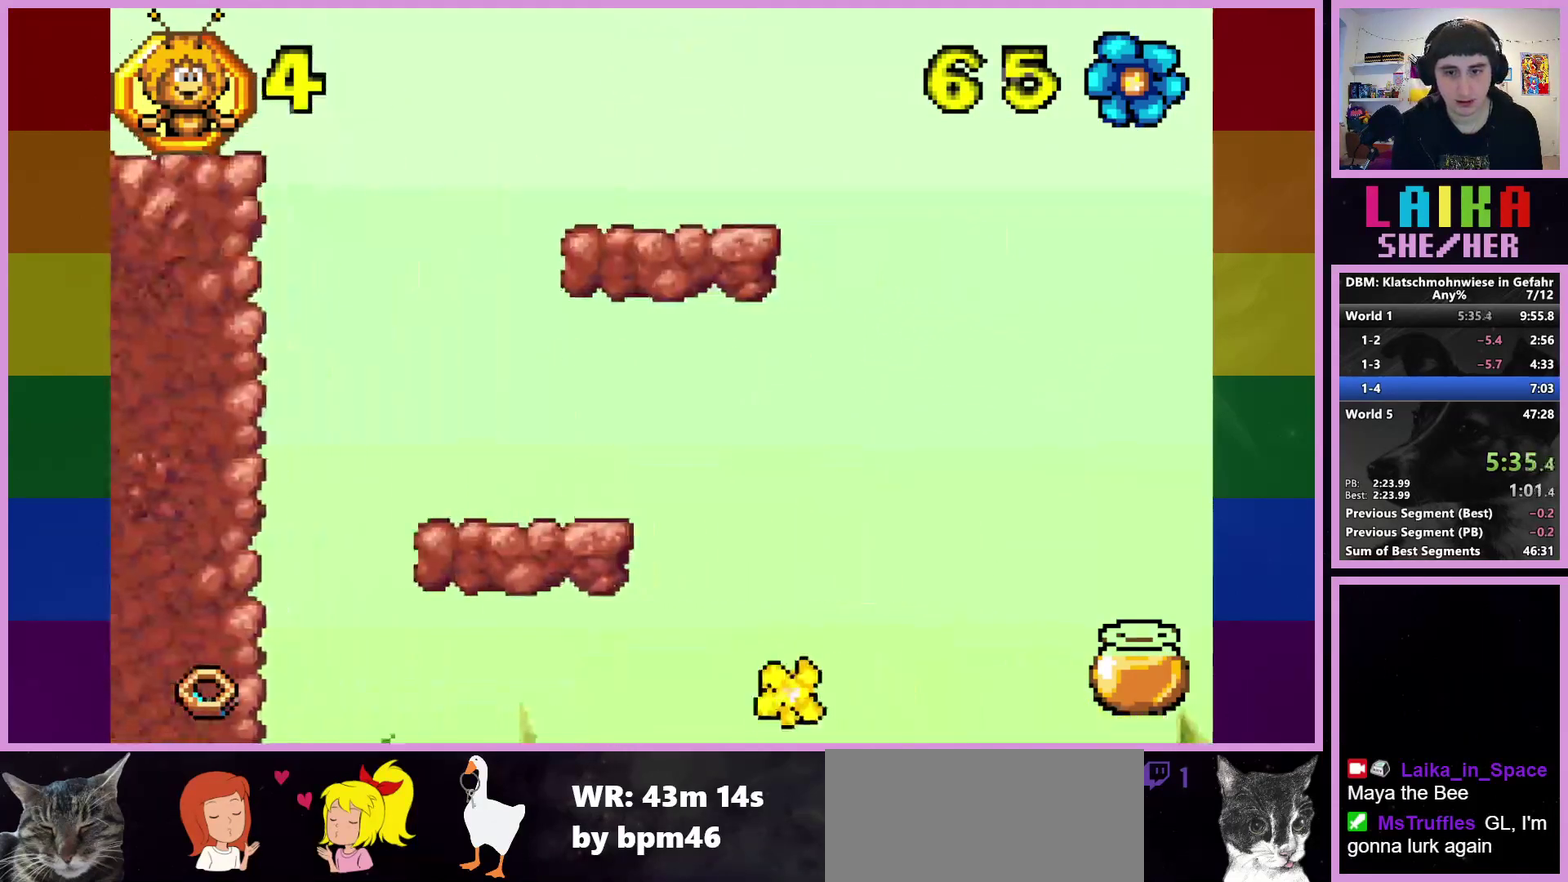
{"buttons": [], "left_stick": "center", "events": [[17, "CROSS", "down"], [67, "left_stick", "right"], [433, "CROSS", "up"], [433, "left_stick", "center"]]}
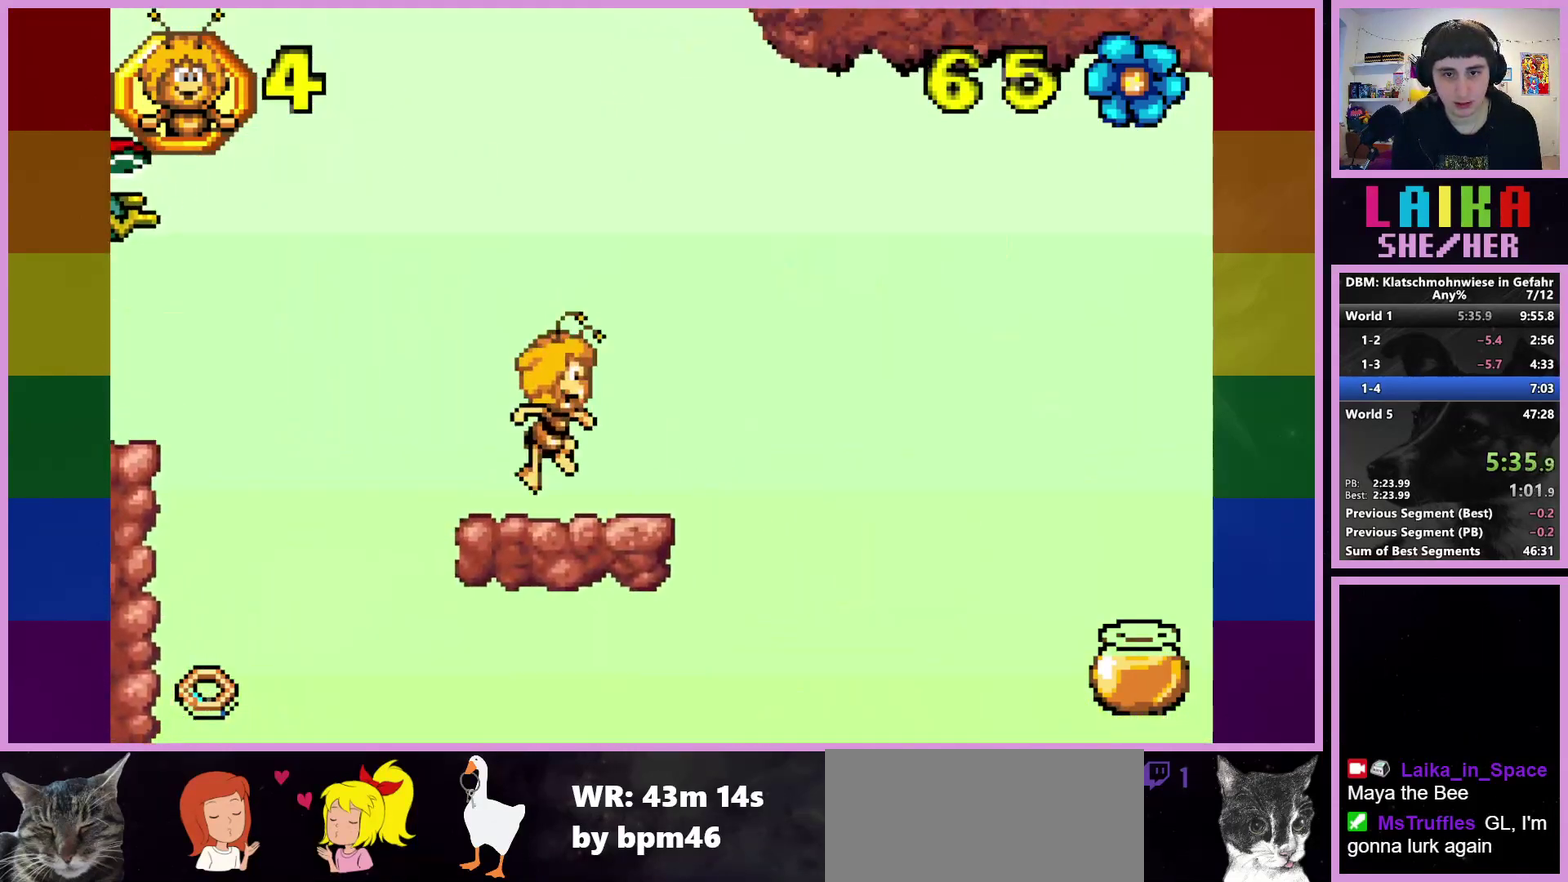
{"buttons": ["CROSS"], "left_stick": "left", "events": [[150, "left_stick", "left"], [367, "CROSS", "down"]]}
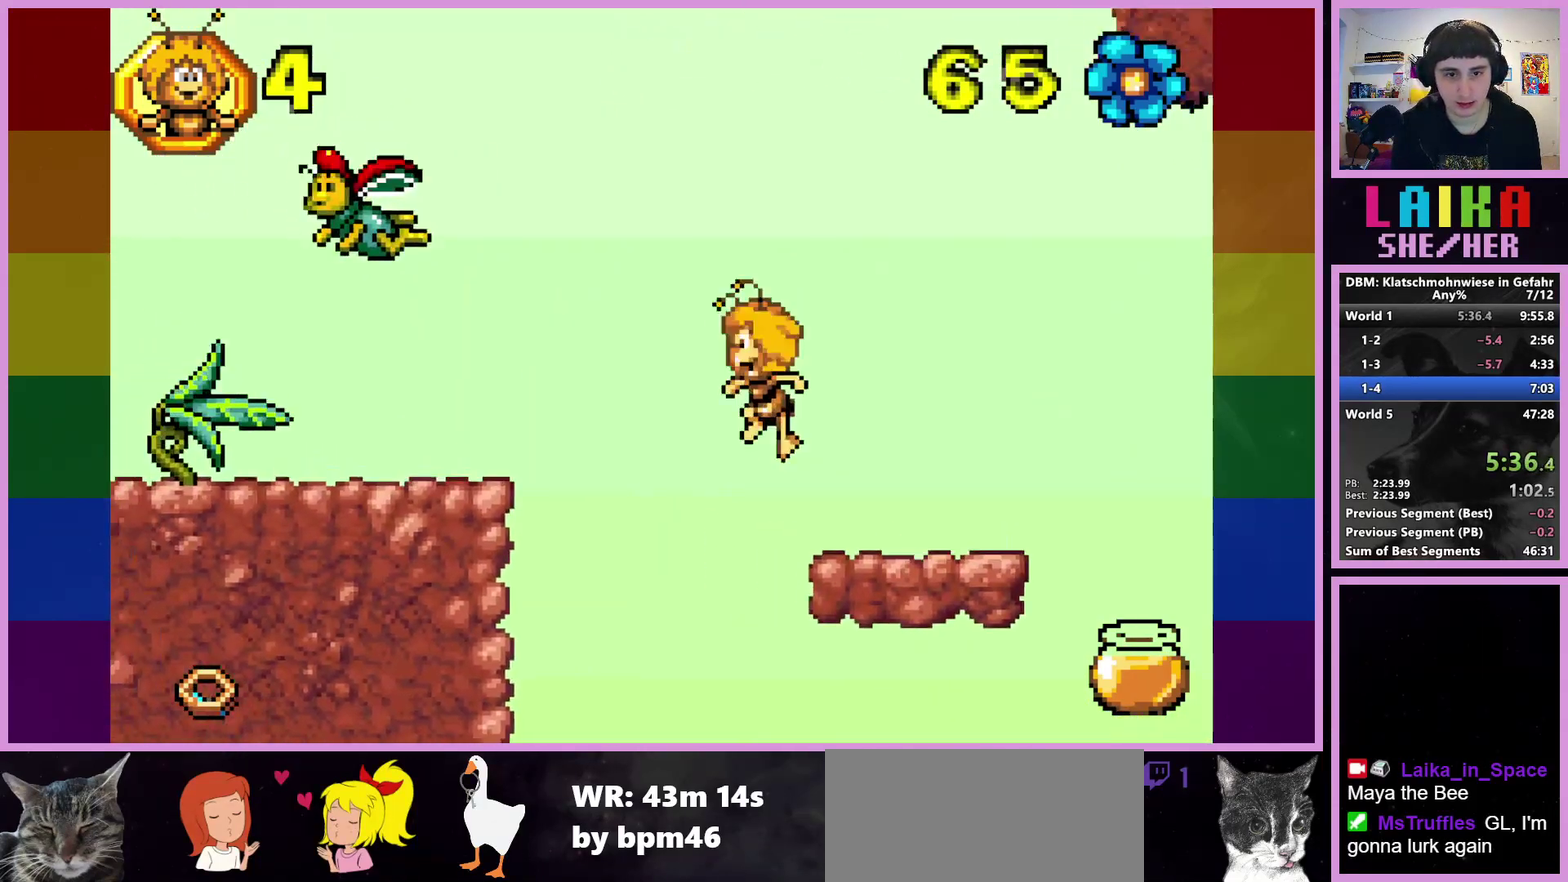
{"buttons": [], "left_stick": "left", "events": [[83, "CROSS", "up"], [250, "CIRCLE", "down"], [450, "CIRCLE", "up"]]}
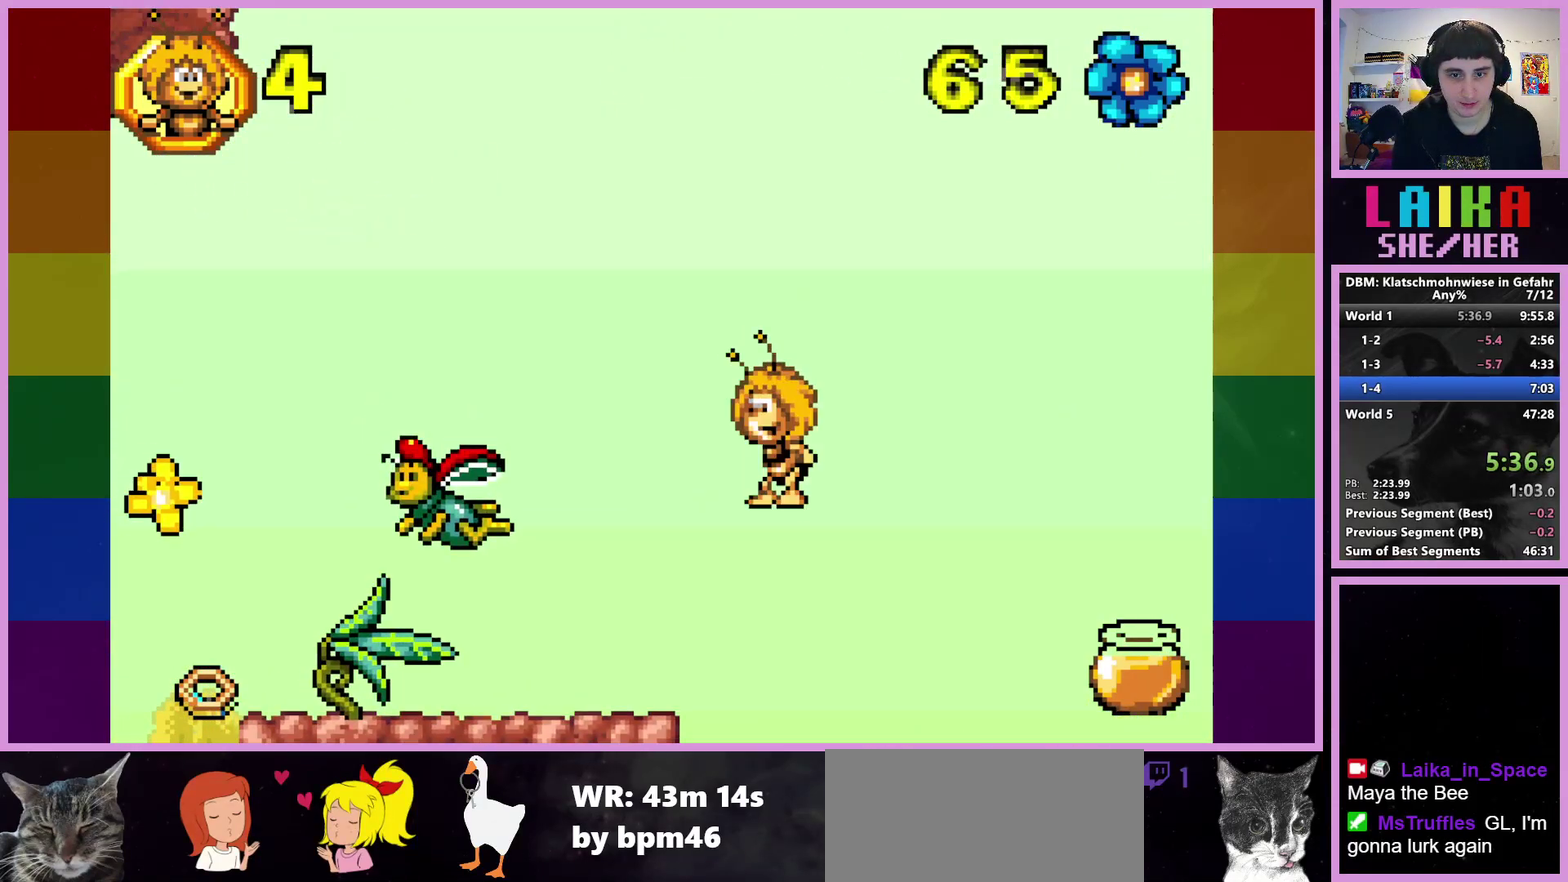
{"buttons": [], "left_stick": "left", "events": []}